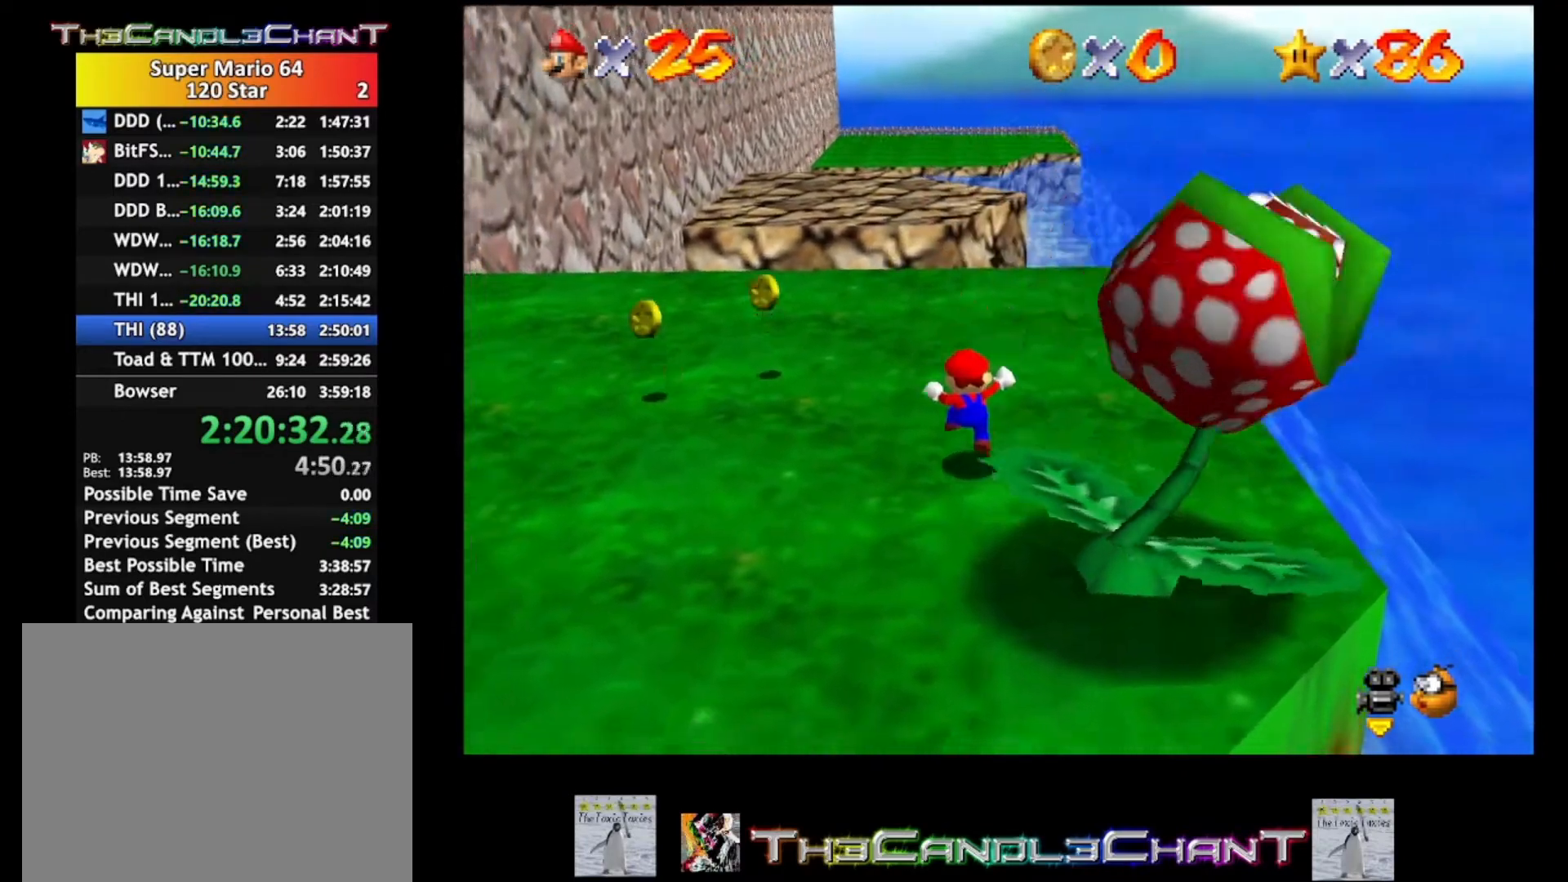
Gameplay with a controller (Xbox layout); each line is a JSON object with the inputs held at the frame after it. "events" lists button and stick changes between this image and that frame as [ms after this image, input, new state], when the widget could be followed in between.
{"buttons": [], "left_stick": "down", "right_stick": "right", "events": [[67, "right_stick", "center"], [500, "right_stick", "right"]]}
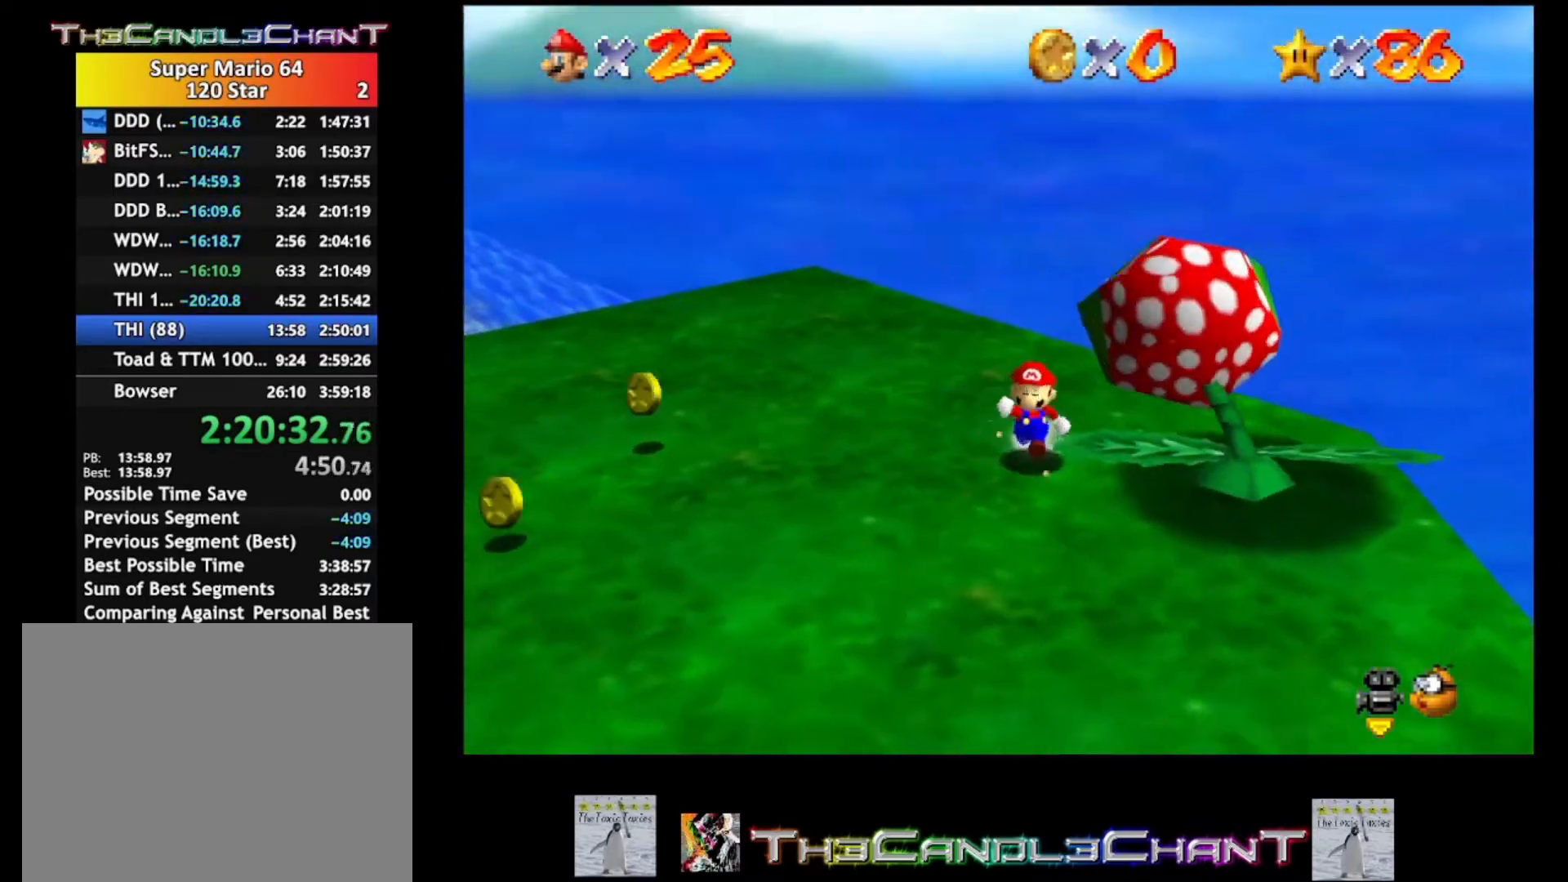
{"buttons": [], "left_stick": "down-left", "right_stick": "center", "events": [[133, "right_stick", "center"], [433, "left_stick", "down-left"]]}
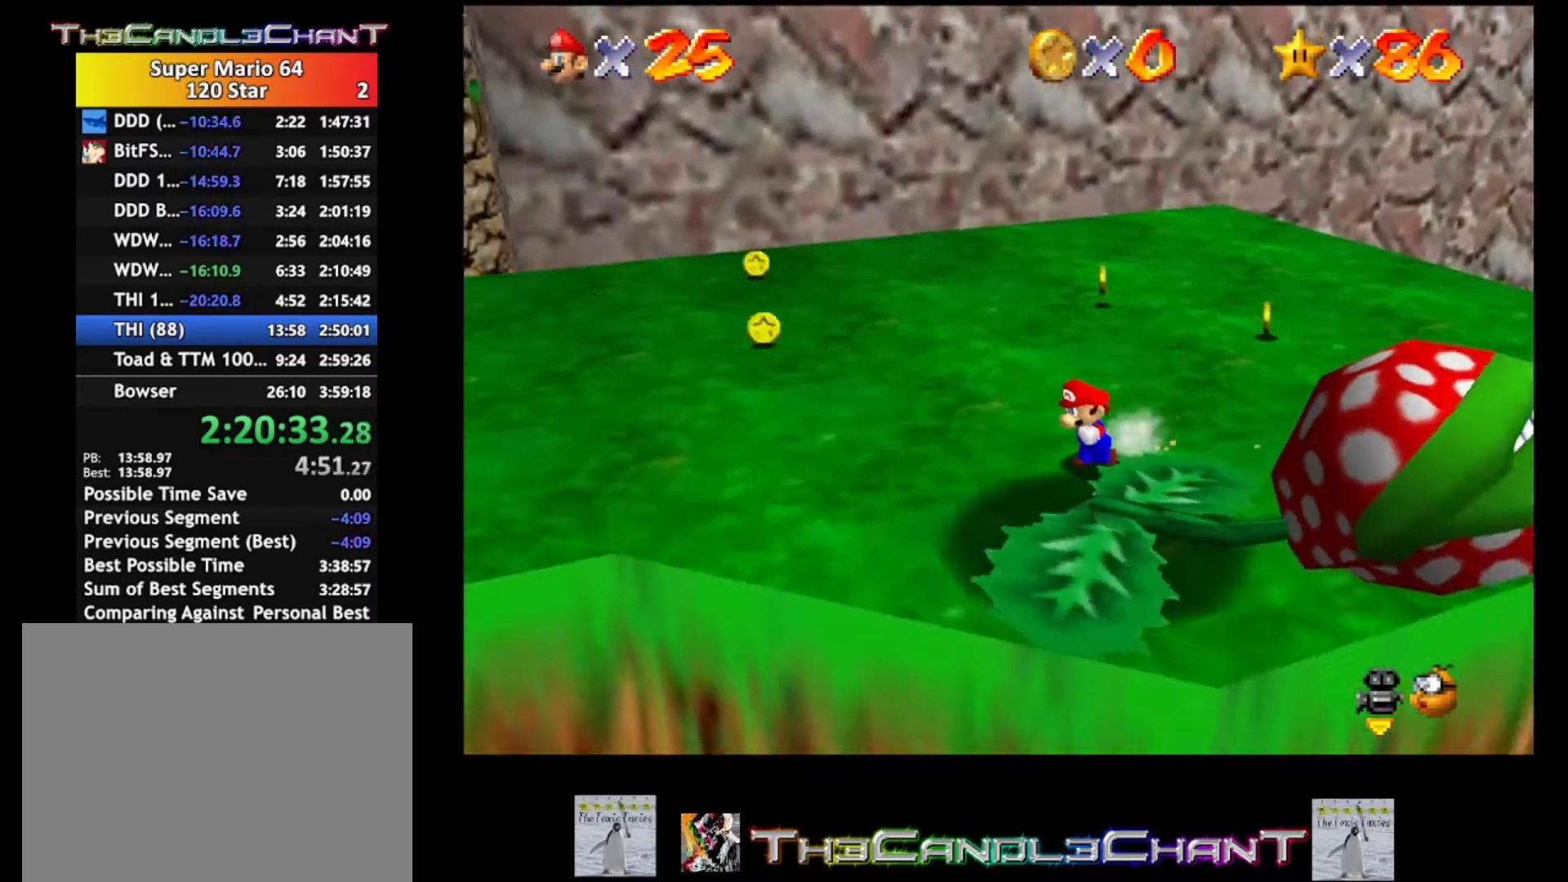
{"buttons": [], "left_stick": "left", "right_stick": "center", "events": [[133, "left_stick", "left"]]}
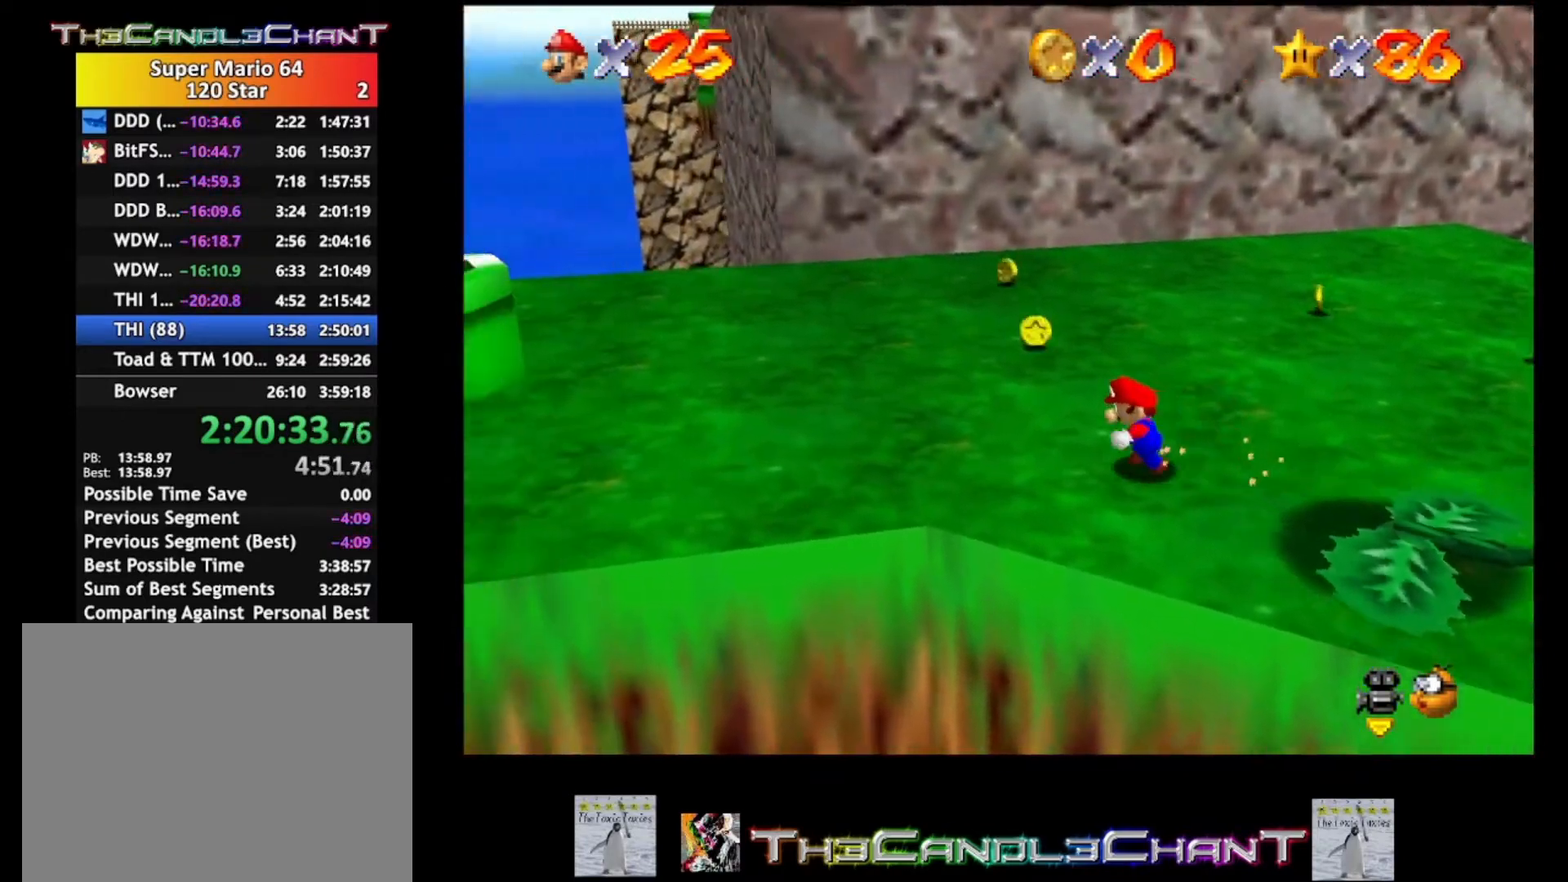
{"buttons": [], "left_stick": "left", "right_stick": "center", "events": []}
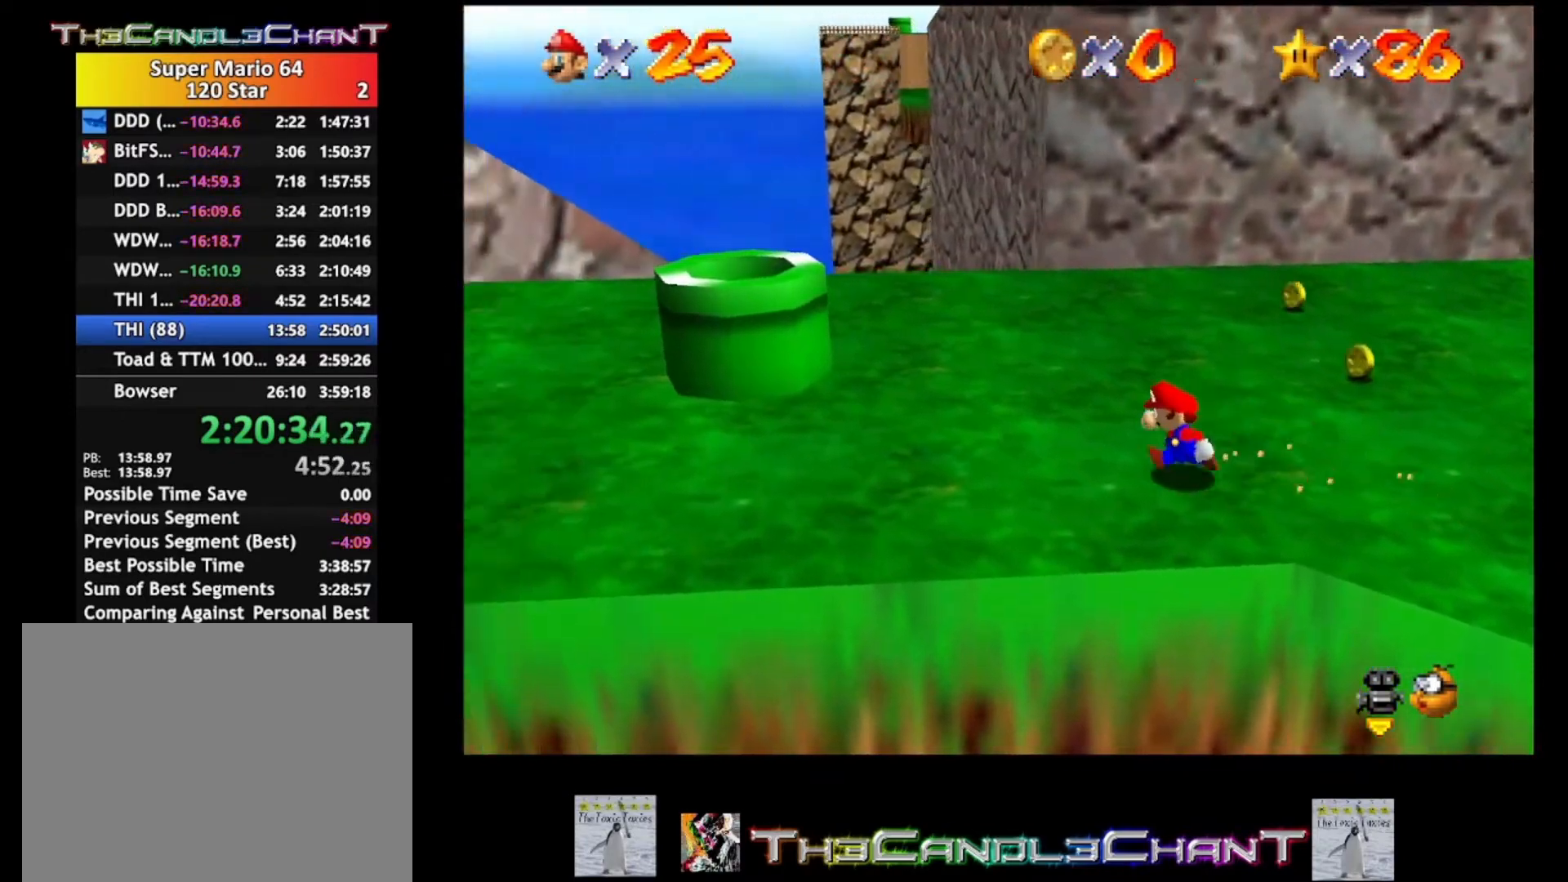
{"buttons": ["L2"], "left_stick": "down-left", "right_stick": "center", "events": [[333, "L2", "down"], [367, "X", "down"], [467, "X", "up"], [467, "left_stick", "down-left"]]}
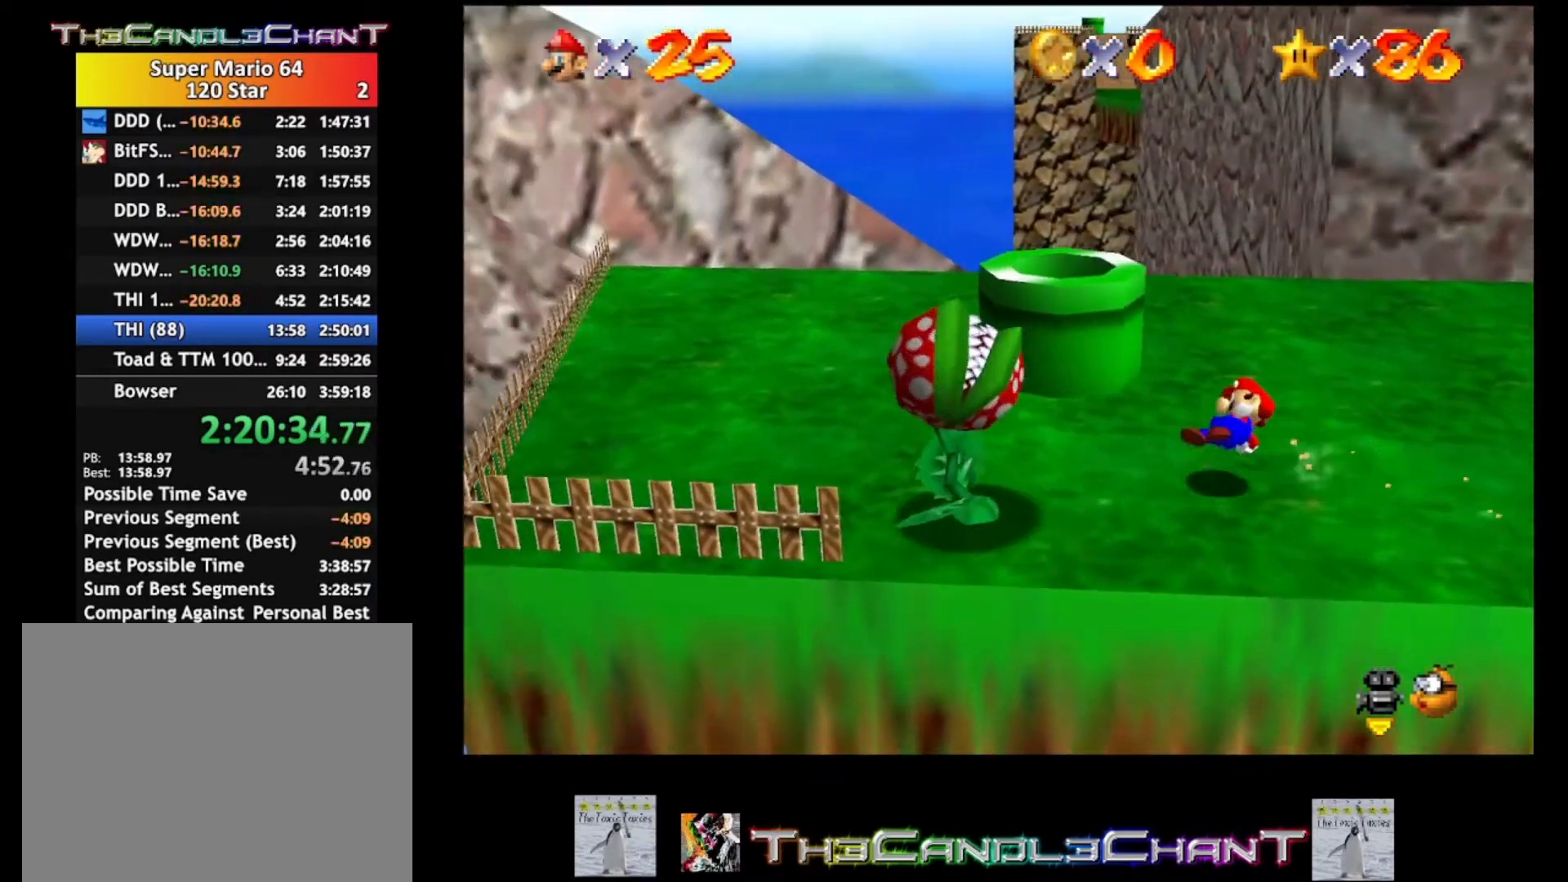
{"buttons": ["A"], "left_stick": "up-left", "right_stick": "center", "events": [[33, "A", "down"], [33, "L2", "up"], [33, "left_stick", "down"], [133, "A", "up"], [200, "A", "down"], [267, "A", "up"], [267, "left_stick", "up-left"], [333, "A", "down"], [433, "A", "up"], [500, "A", "down"]]}
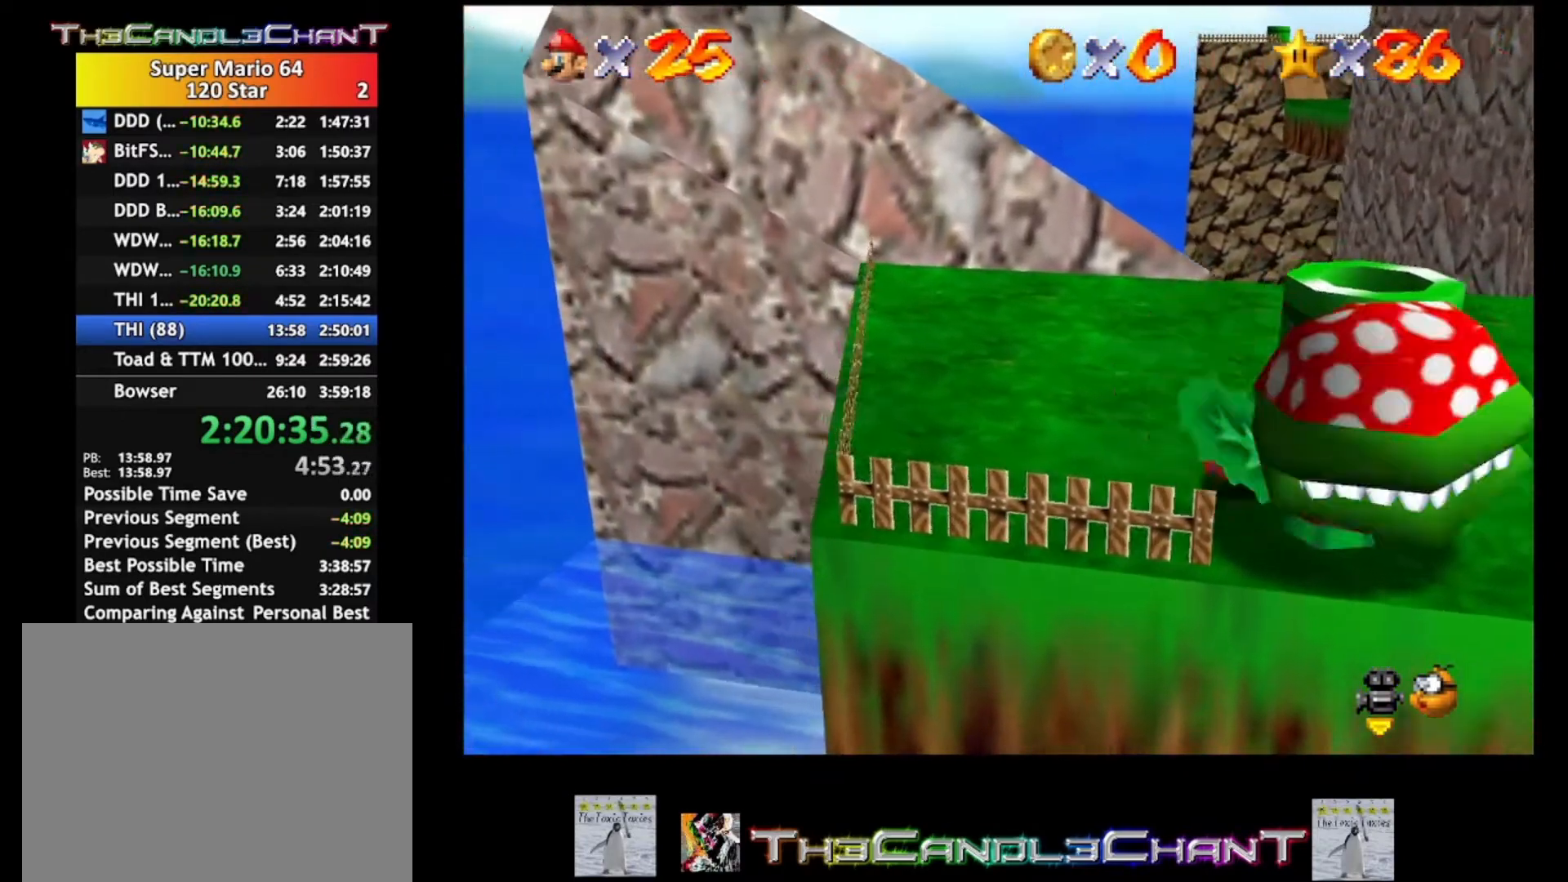
{"buttons": [], "left_stick": "up-left", "right_stick": "center", "events": [[67, "A", "up"], [133, "A", "down"], [200, "A", "up"]]}
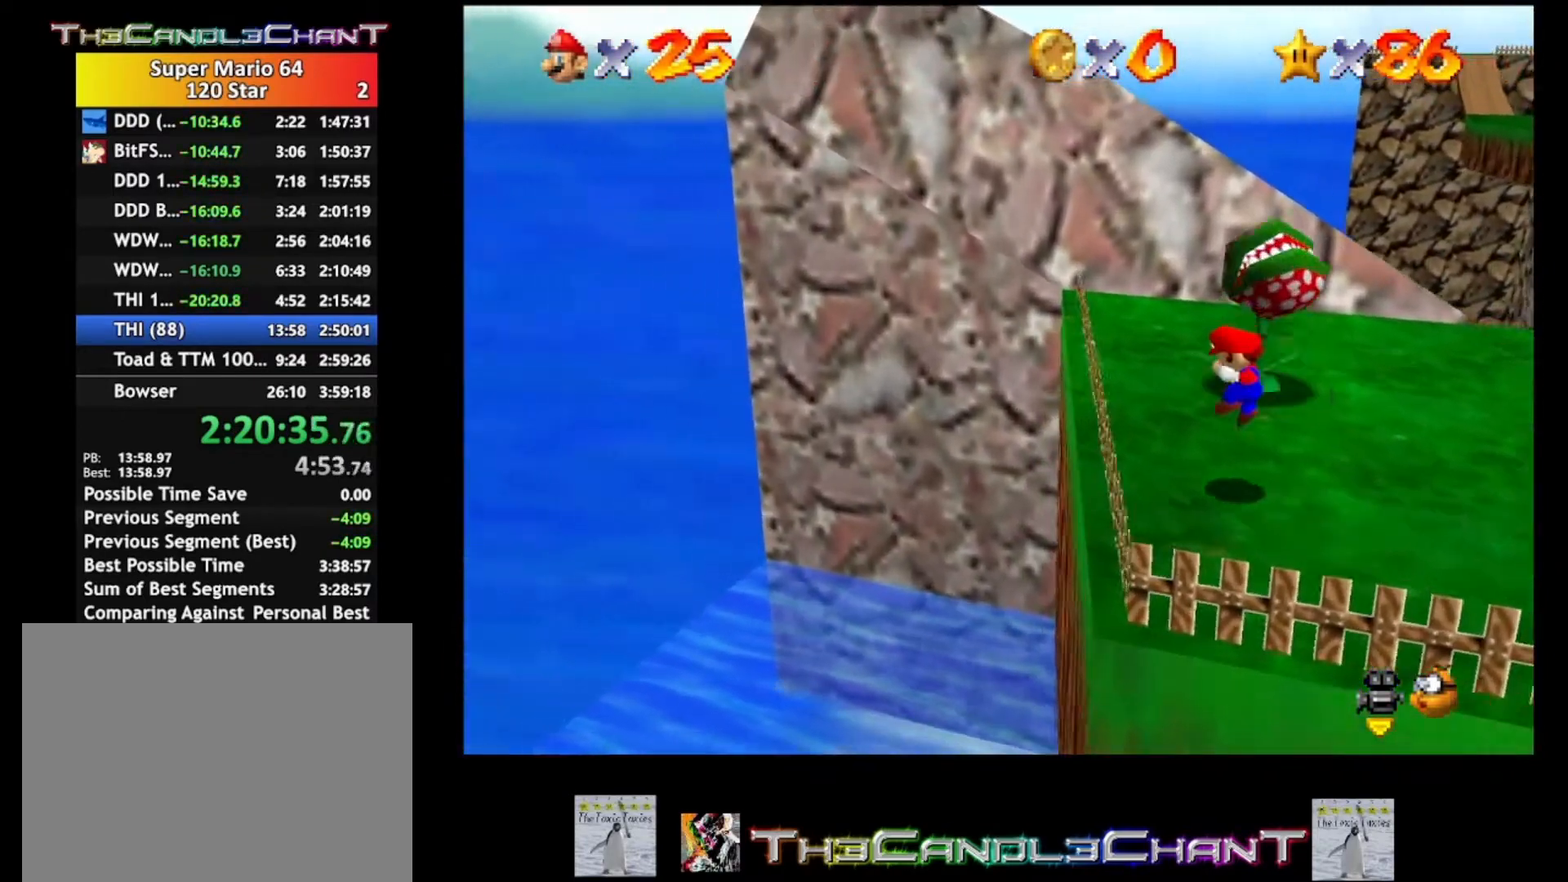
{"buttons": [], "left_stick": "up-right", "right_stick": "center", "events": [[133, "left_stick", "up-right"]]}
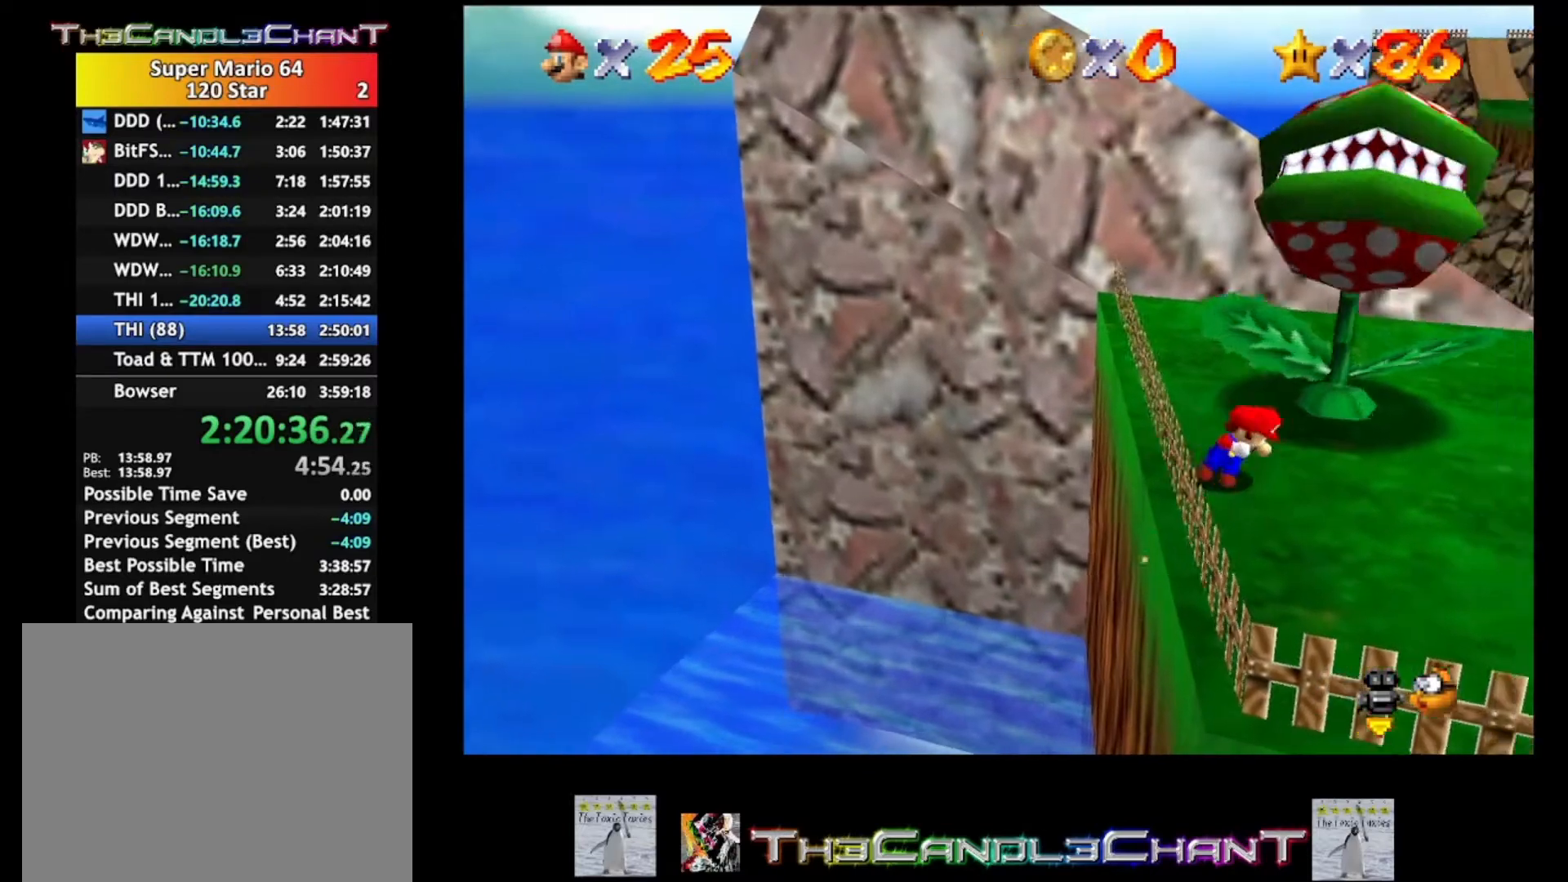
{"buttons": ["L2"], "left_stick": "up", "right_stick": "center", "events": [[100, "L2", "down"], [233, "X", "down"], [300, "left_stick", "up"], [367, "X", "up"], [400, "A", "down"], [400, "X", "down"], [500, "A", "up"], [500, "X", "up"]]}
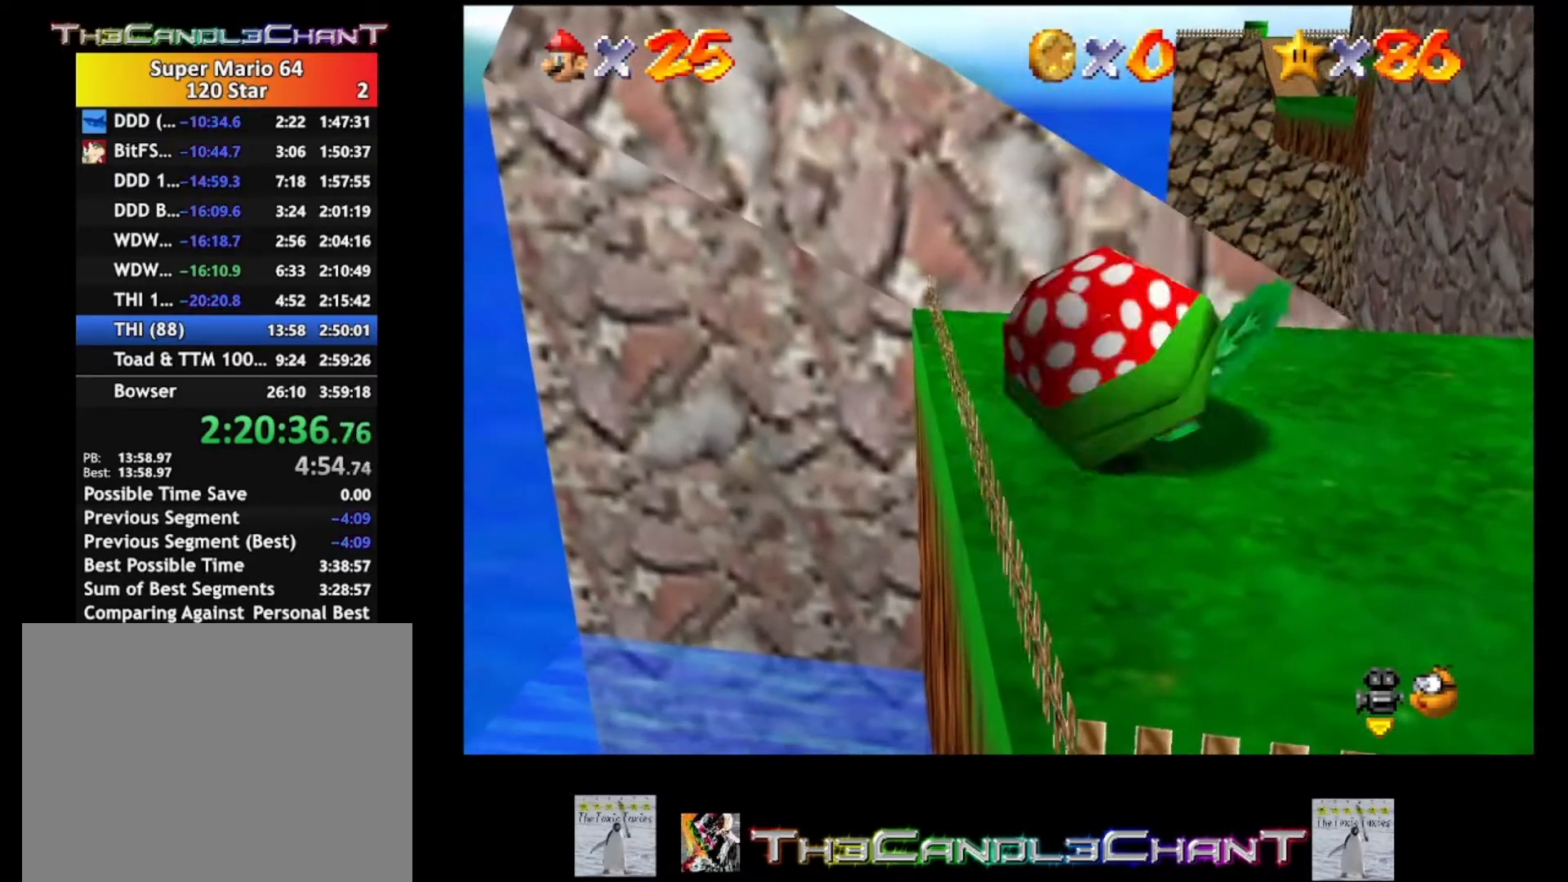
{"buttons": [], "left_stick": "up-right", "right_stick": "center", "events": [[67, "A", "down"], [67, "X", "down"], [133, "X", "up"], [167, "A", "up"], [233, "L2", "up"], [233, "left_stick", "right"], [267, "A", "down"], [267, "X", "down"], [300, "A", "up"], [300, "X", "up"], [467, "left_stick", "up-right"]]}
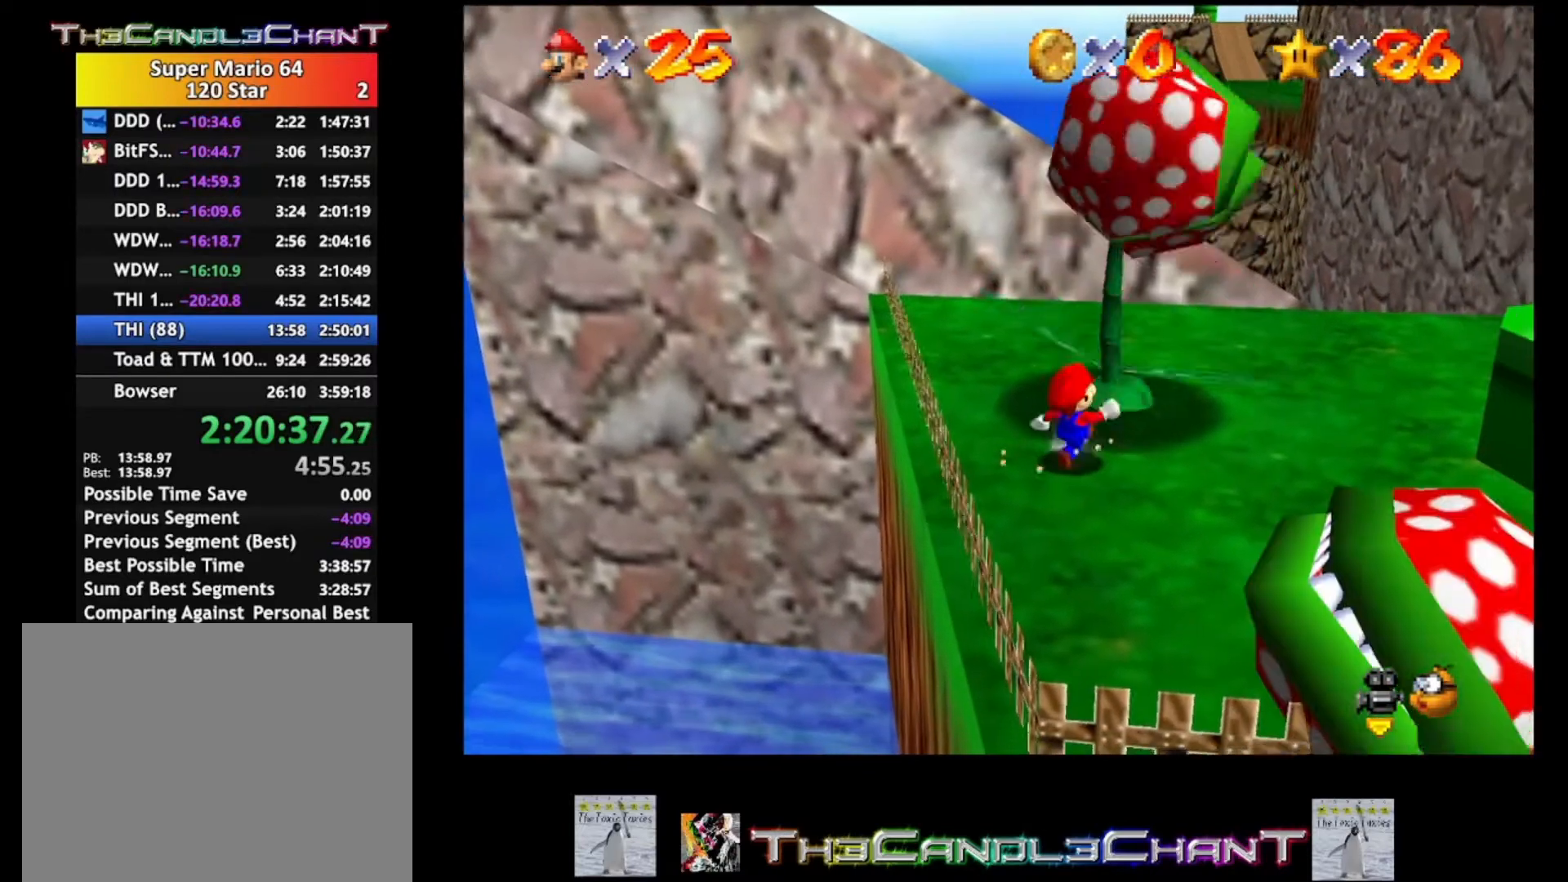
{"buttons": [], "left_stick": "down-right", "right_stick": "center", "events": [[233, "right_stick", "left"], [367, "right_stick", "center"], [467, "left_stick", "down-right"]]}
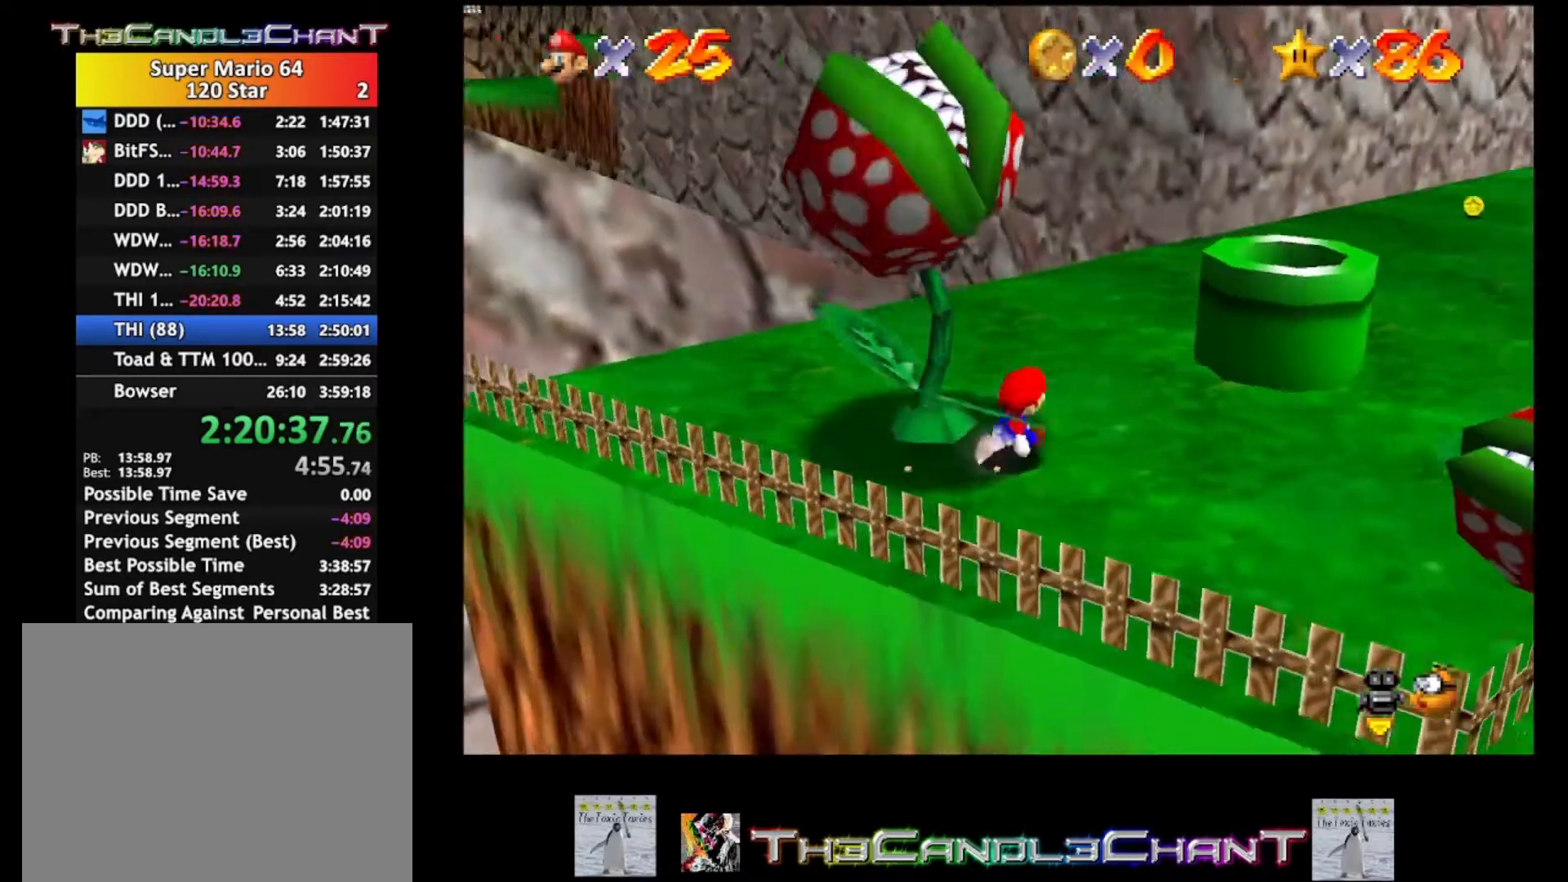
{"buttons": [], "left_stick": "right", "right_stick": "center", "events": [[167, "left_stick", "right"]]}
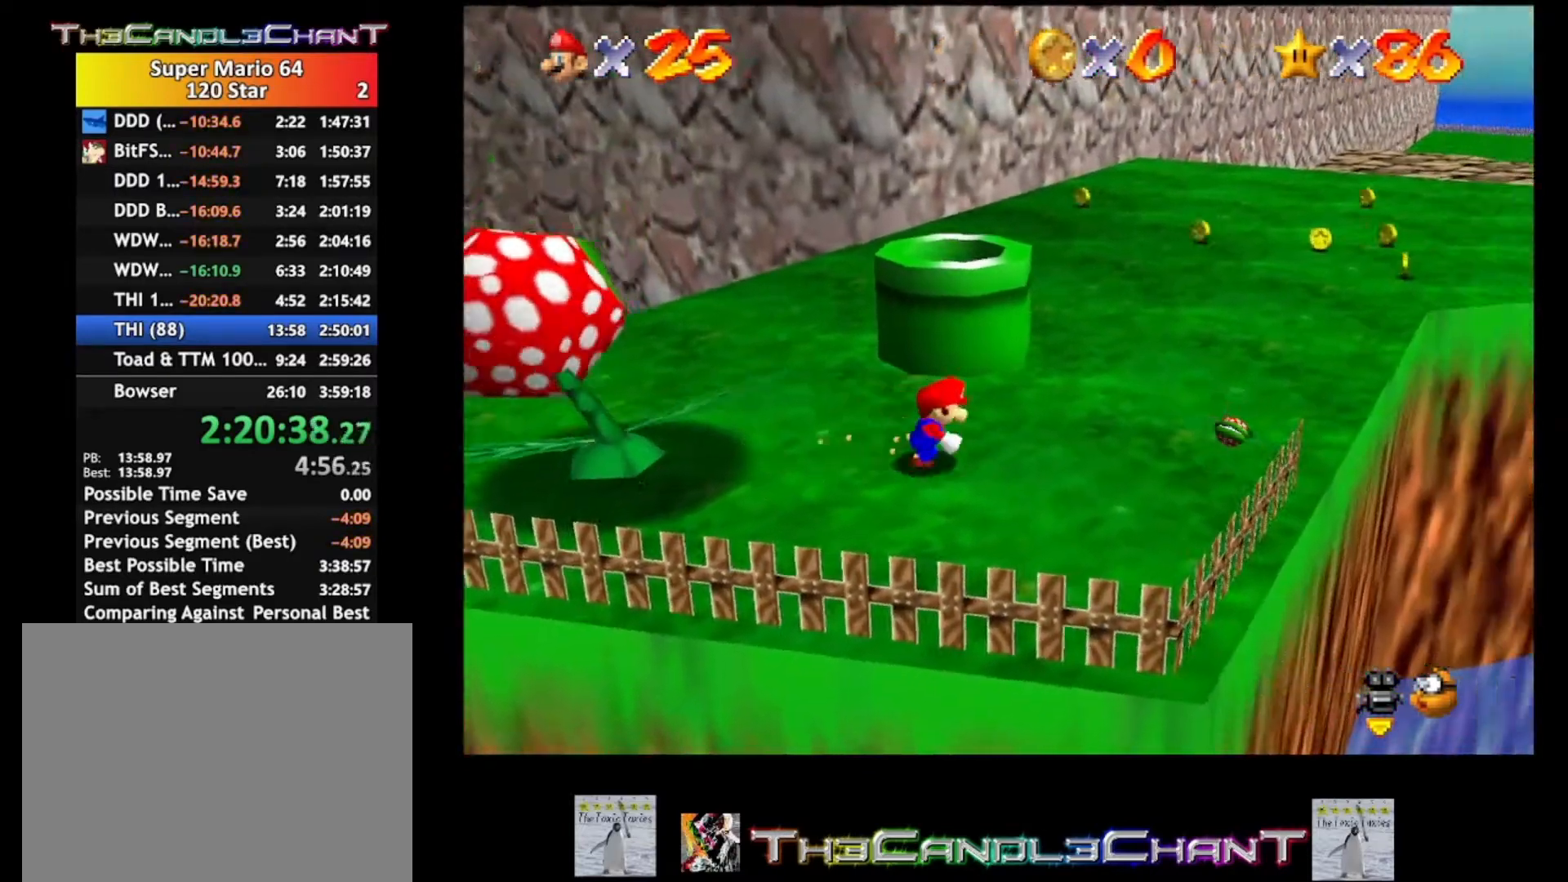
{"buttons": [], "left_stick": "up-right", "right_stick": "center", "events": [[33, "left_stick", "center"], [333, "left_stick", "up-right"]]}
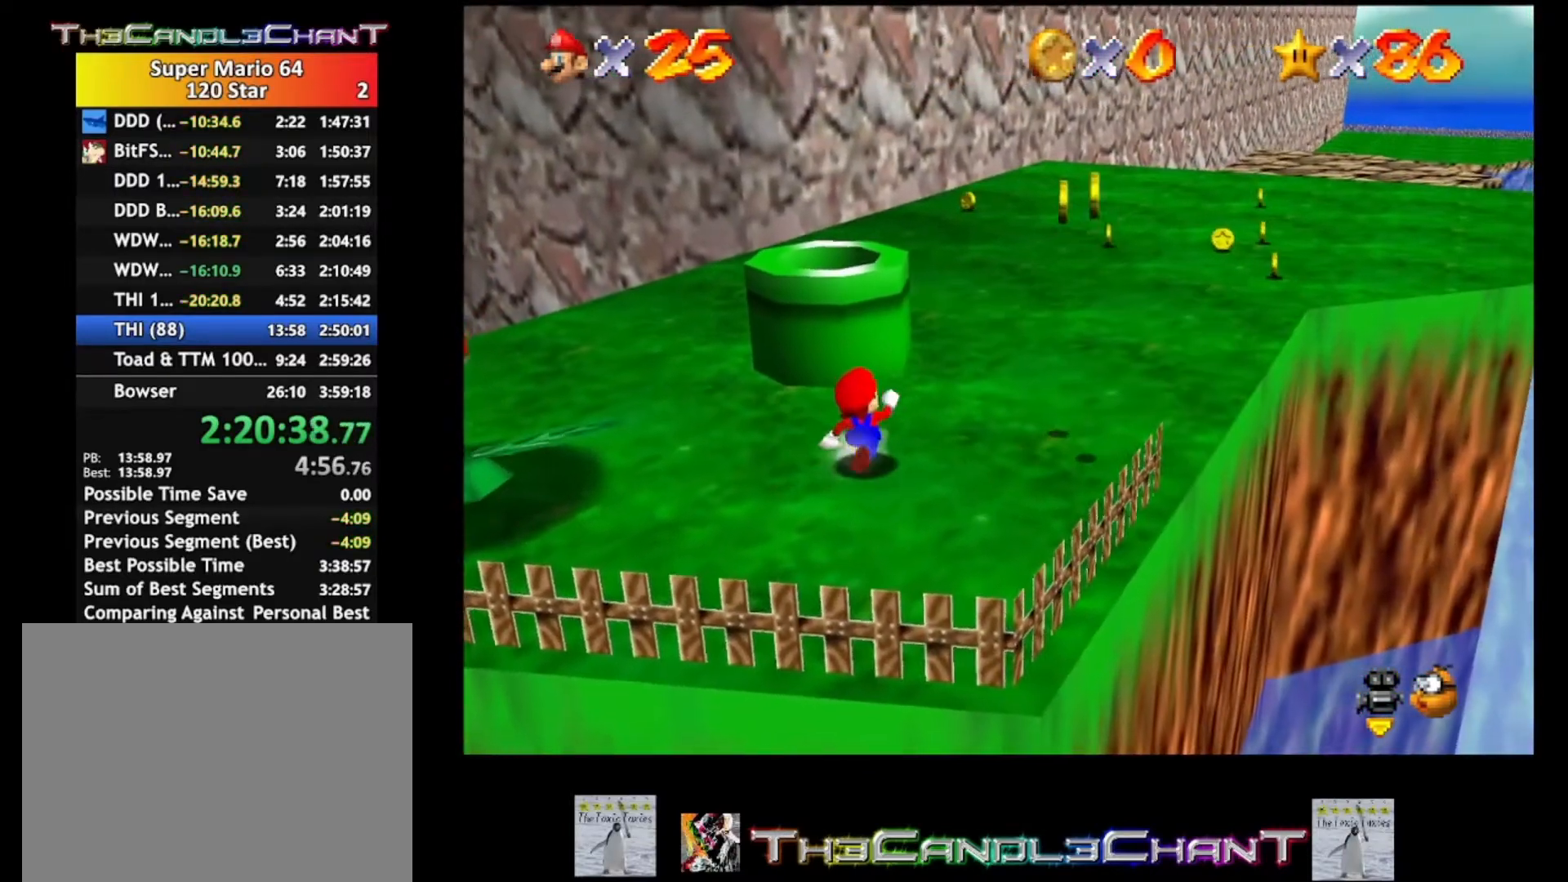
{"buttons": [], "left_stick": "center", "right_stick": "center", "events": [[200, "left_stick", "right"], [367, "left_stick", "center"]]}
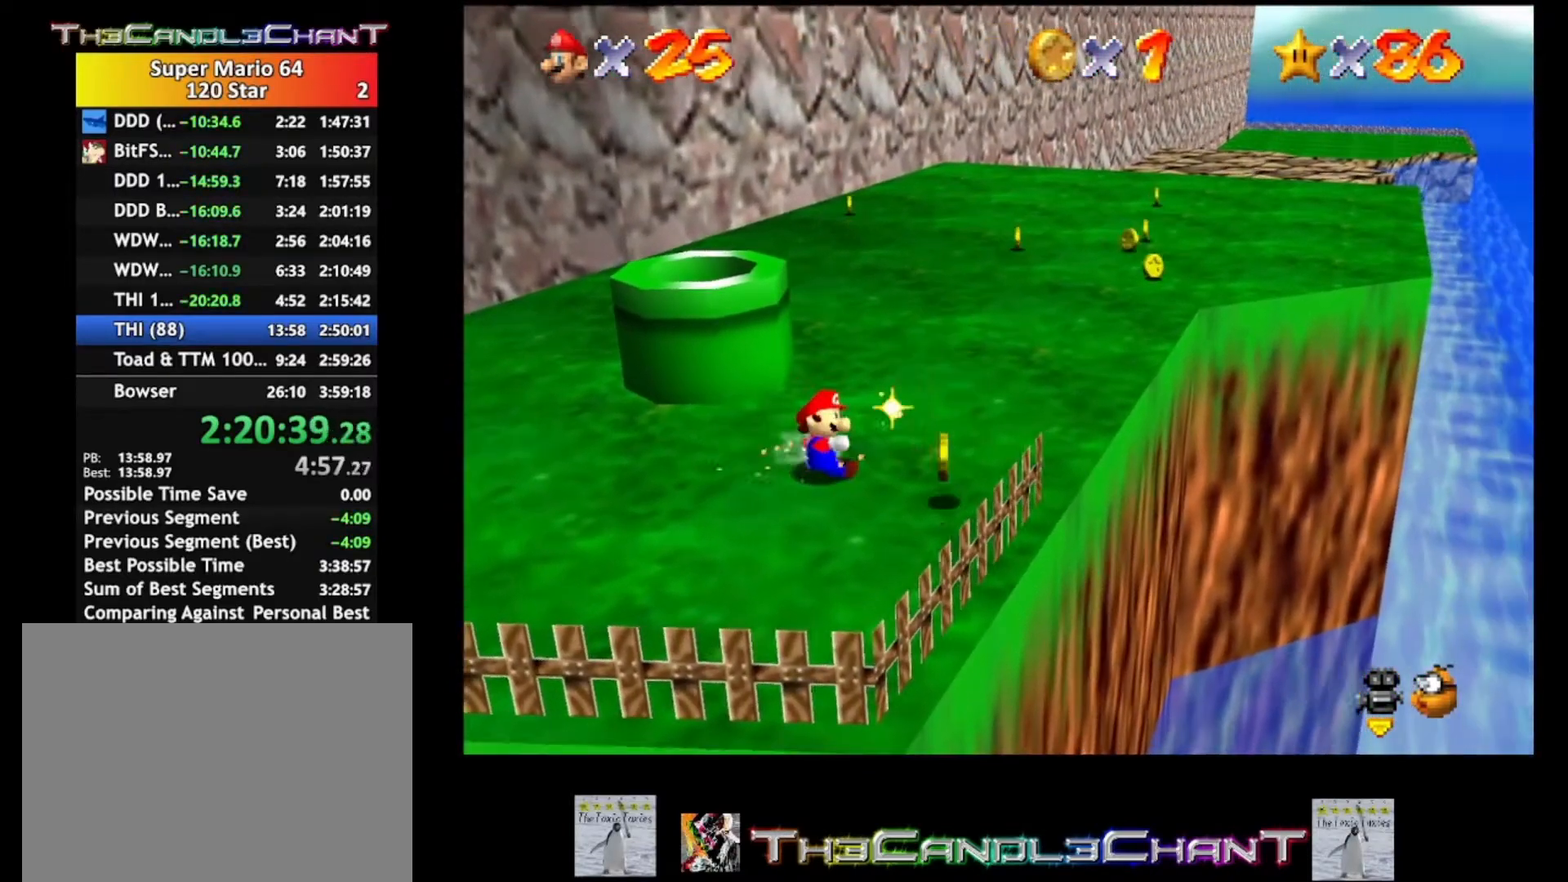
{"buttons": [], "left_stick": "center", "right_stick": "center", "events": []}
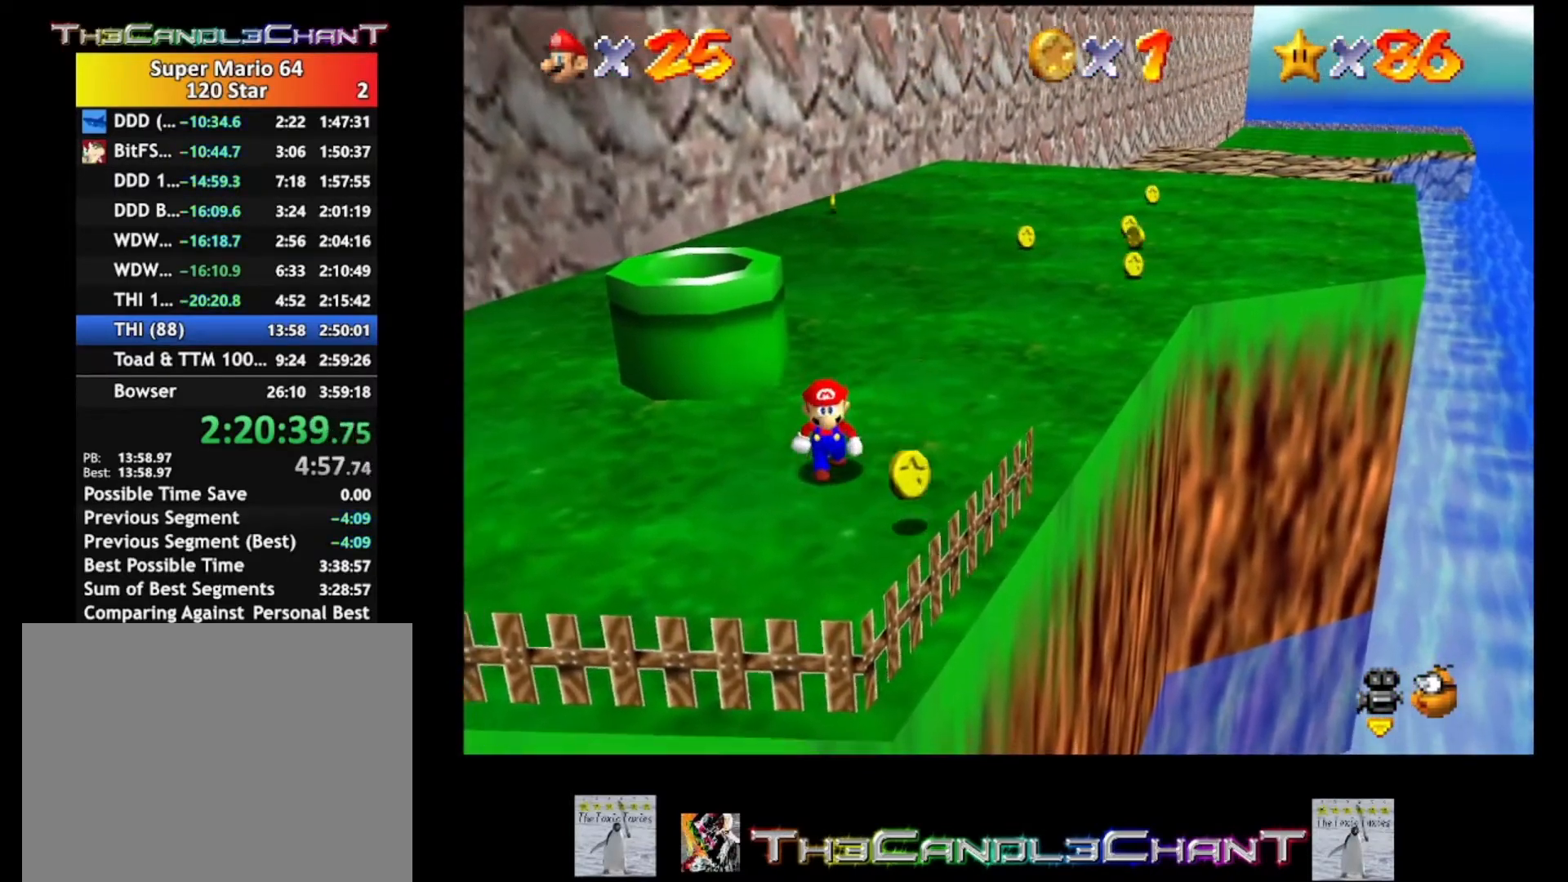
{"buttons": [], "left_stick": "center", "right_stick": "center", "events": []}
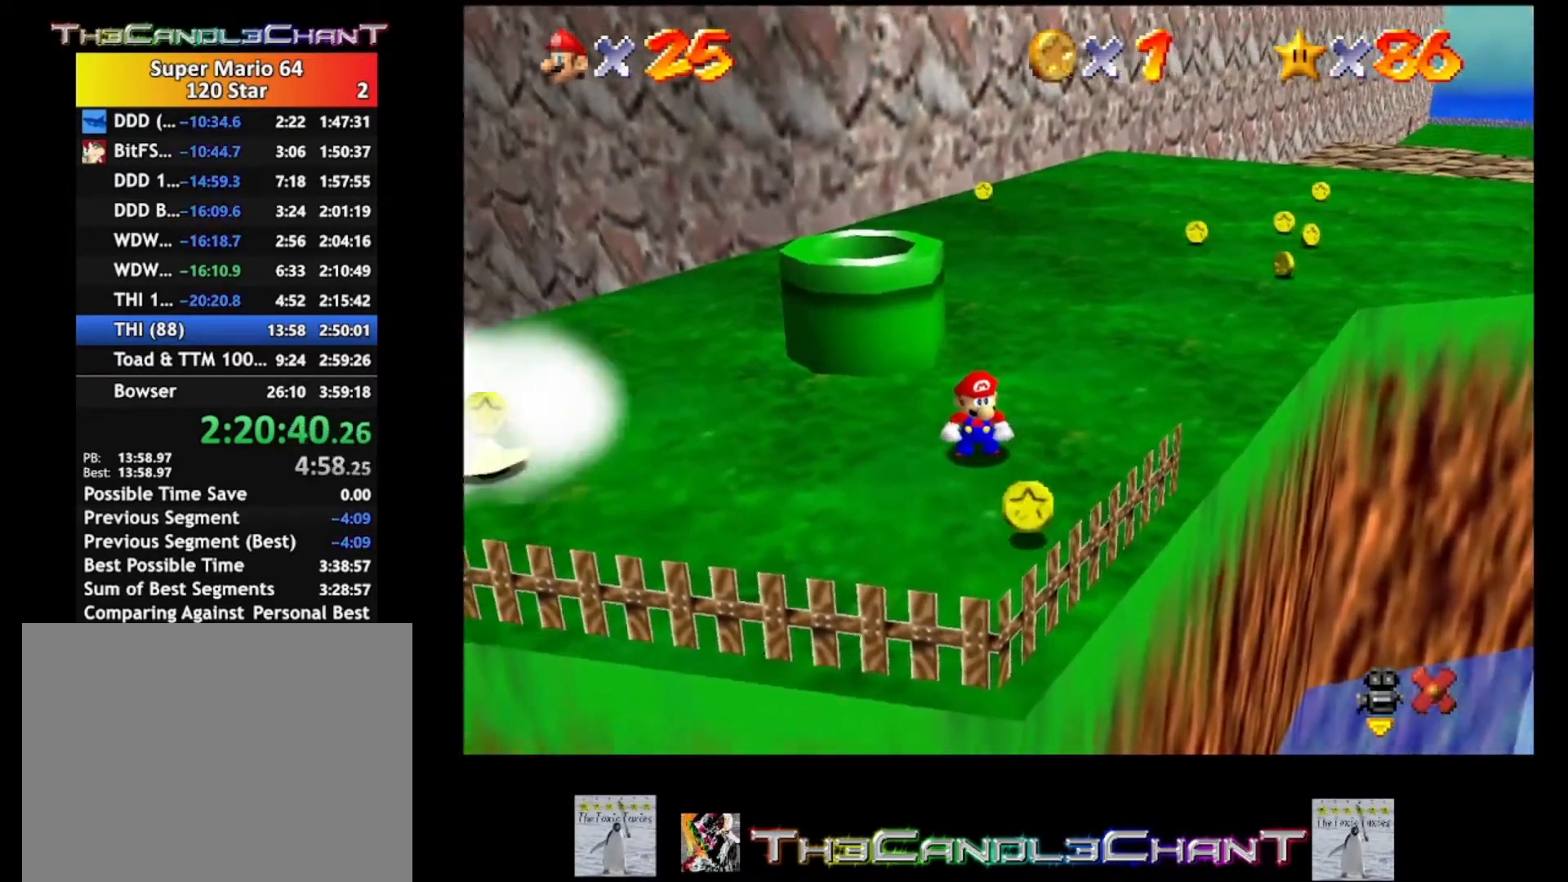
{"buttons": [], "left_stick": "center", "right_stick": "center", "events": [[67, "left_stick", "down-right"], [167, "left_stick", "center"]]}
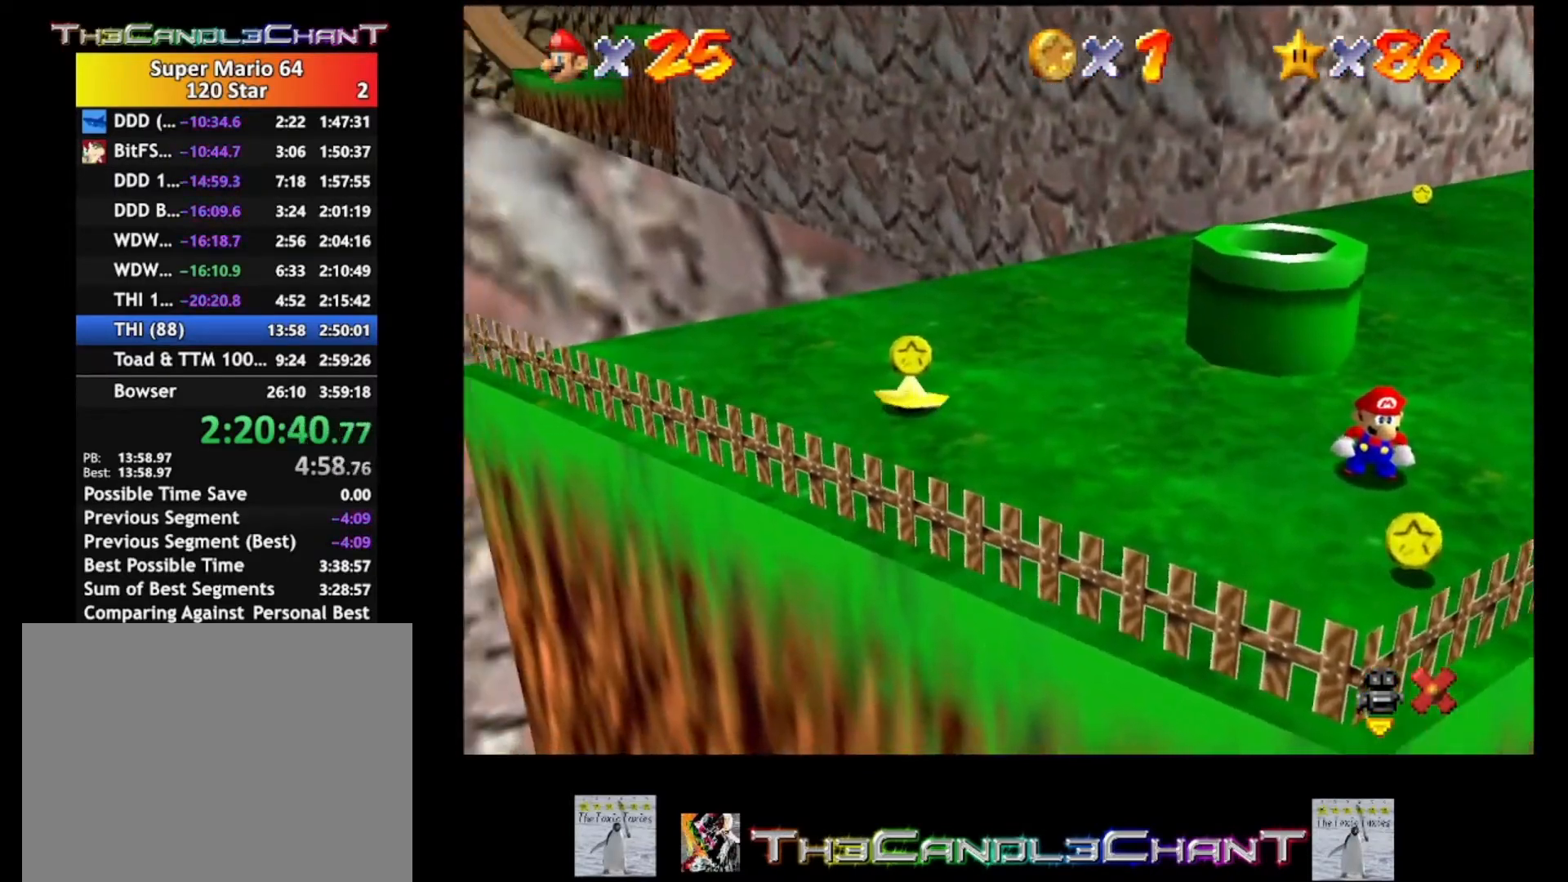
{"buttons": [], "left_stick": "center", "right_stick": "center", "events": [[100, "A", "down"], [200, "A", "up"]]}
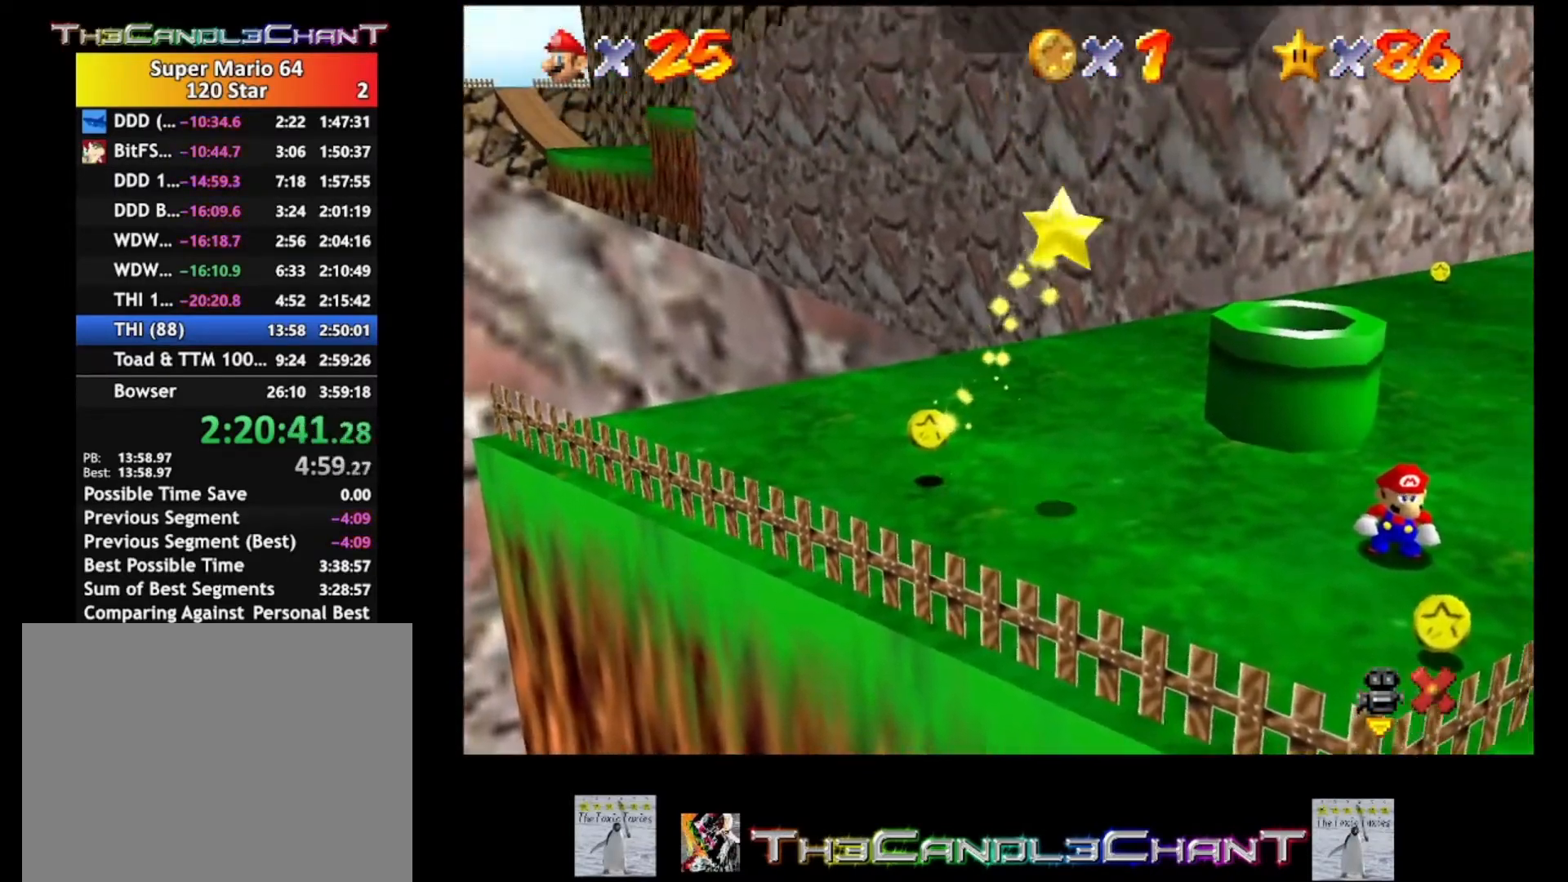
{"buttons": [], "left_stick": "right", "right_stick": "center", "events": [[367, "left_stick", "right"]]}
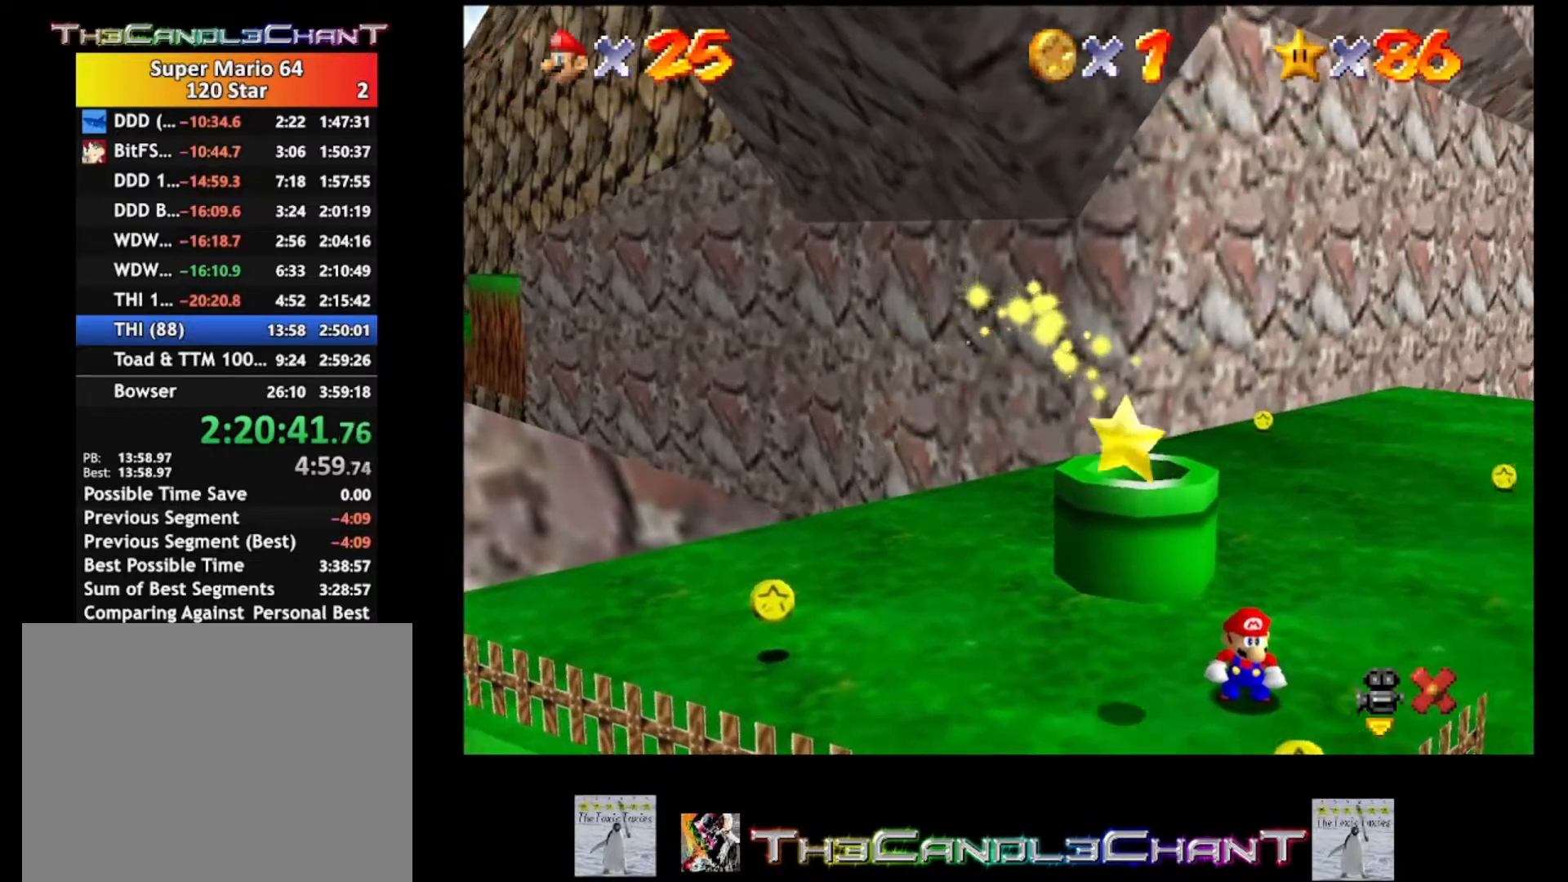
{"buttons": ["A"], "left_stick": "down", "right_stick": "center", "events": [[67, "left_stick", "center"], [400, "left_stick", "down"], [500, "A", "down"]]}
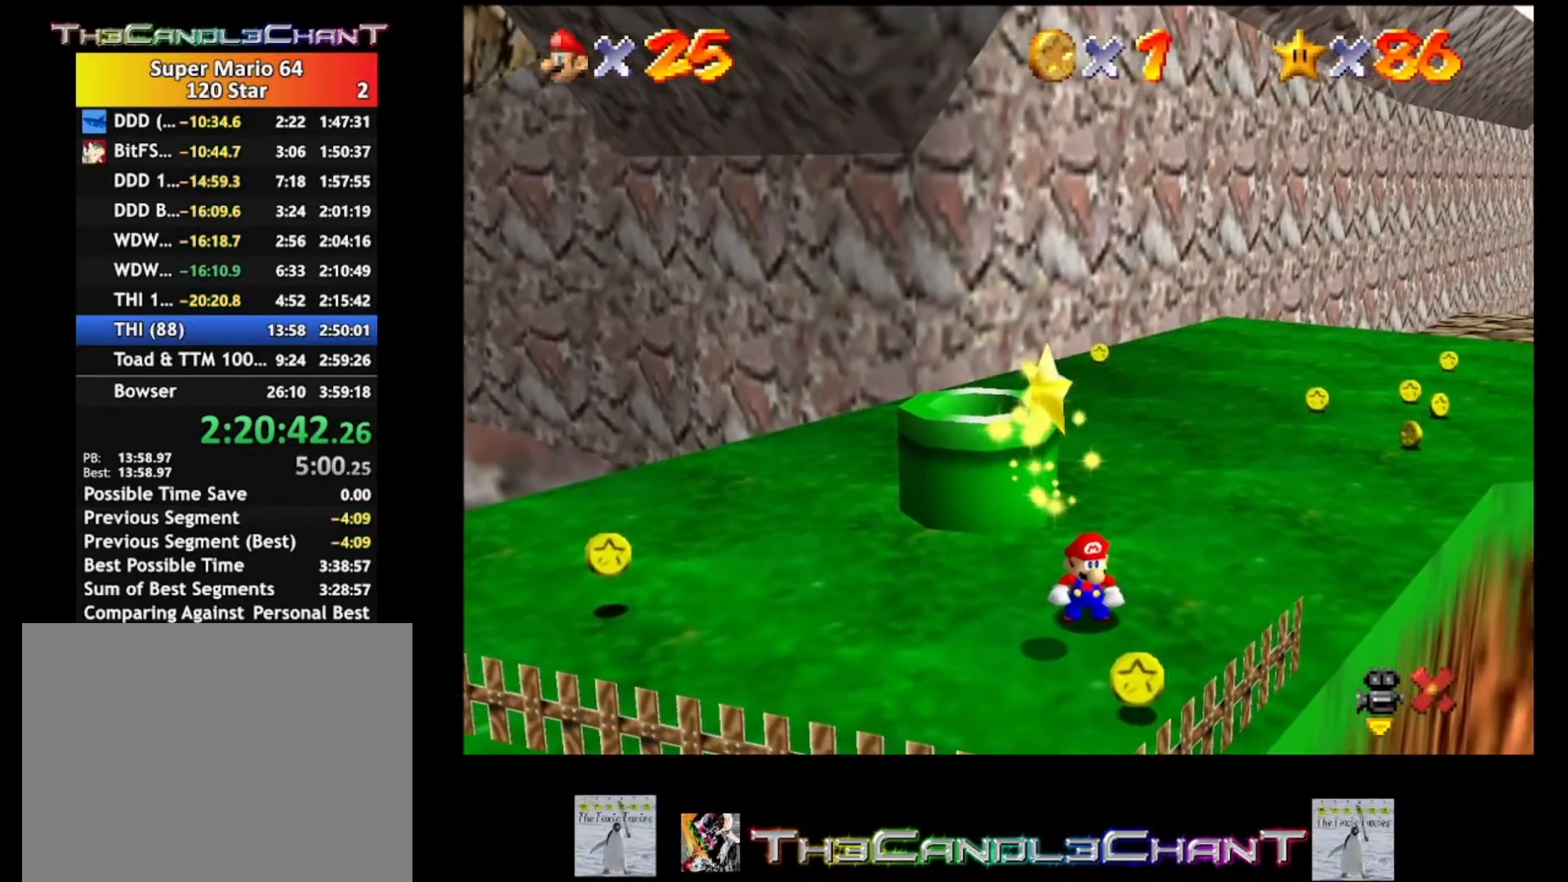
{"buttons": ["A", "L2"], "left_stick": "center", "right_stick": "center", "events": [[67, "A", "up"], [133, "A", "down"], [167, "left_stick", "center"], [233, "A", "up"], [333, "A", "down"], [400, "A", "up"], [467, "L2", "down"], [500, "A", "down"]]}
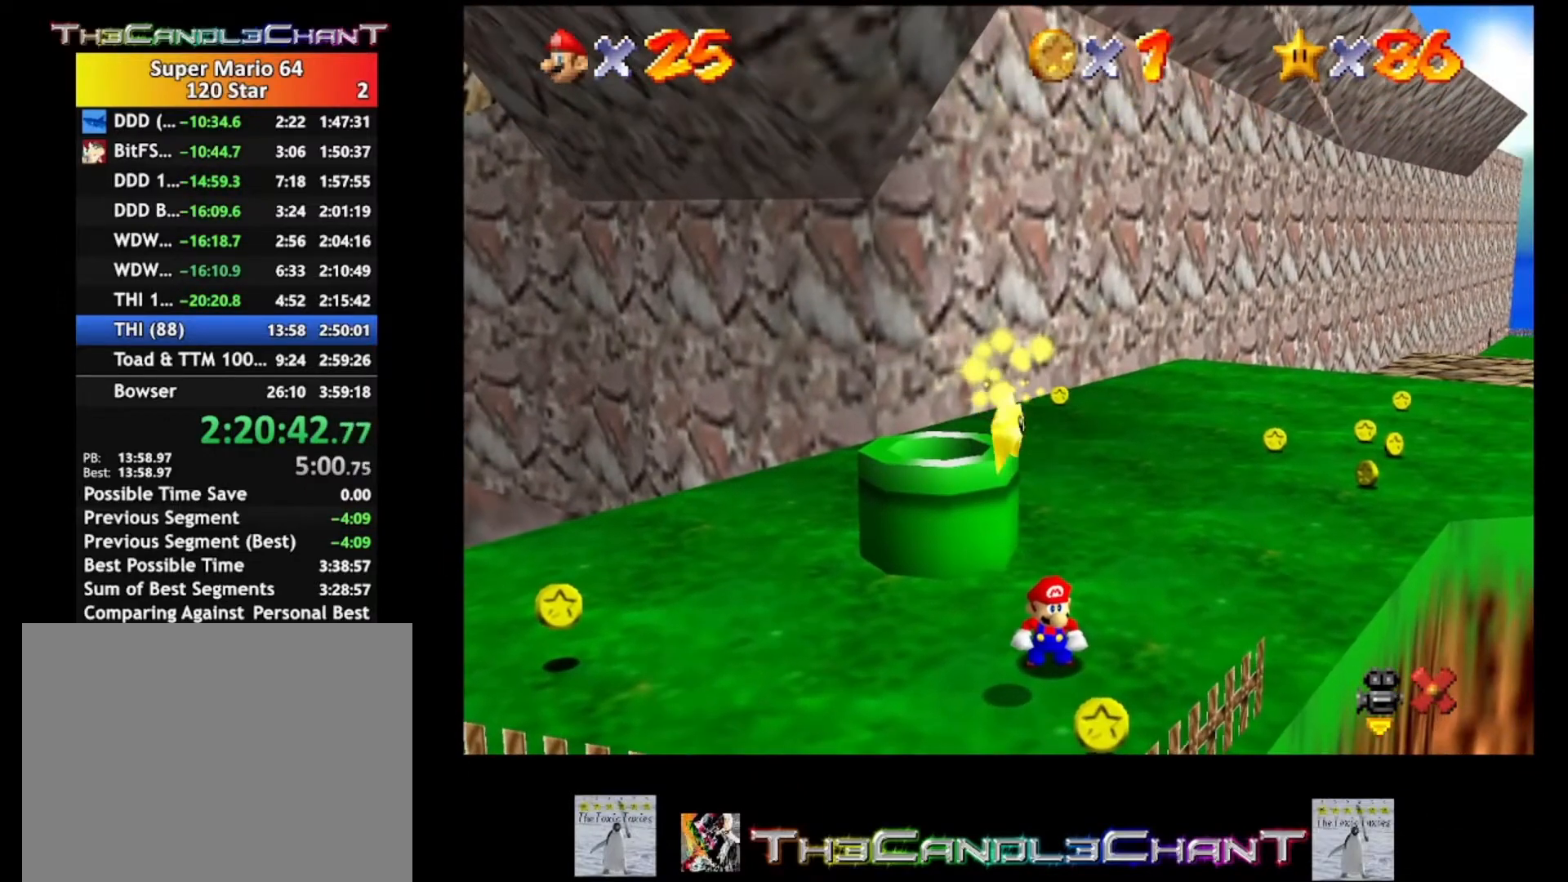
{"buttons": ["A"], "left_stick": "center", "right_stick": "center", "events": [[67, "A", "up"], [167, "A", "down"], [167, "L2", "up"], [233, "A", "up"], [233, "L2", "down"], [333, "A", "down"], [400, "A", "up"], [500, "A", "down"], [500, "L2", "up"]]}
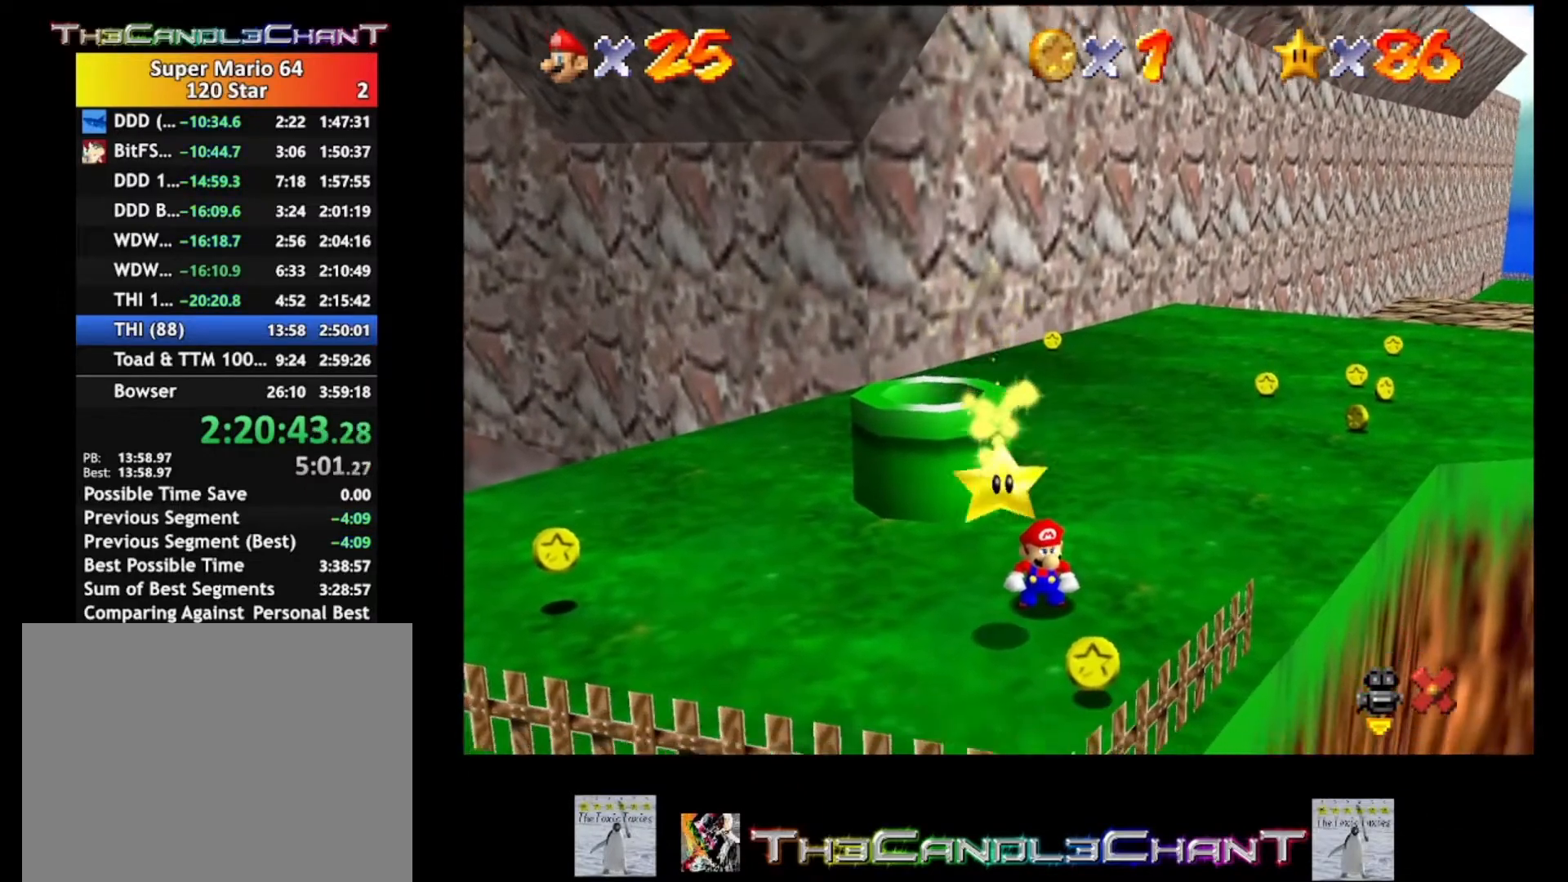
{"buttons": ["A", "L2"], "left_stick": "center", "right_stick": "center", "events": [[33, "left_stick", "down-left"], [67, "A", "up"], [133, "A", "down"], [233, "A", "up"], [300, "A", "down"], [300, "left_stick", "center"], [333, "L2", "down"], [400, "A", "up"], [500, "A", "down"]]}
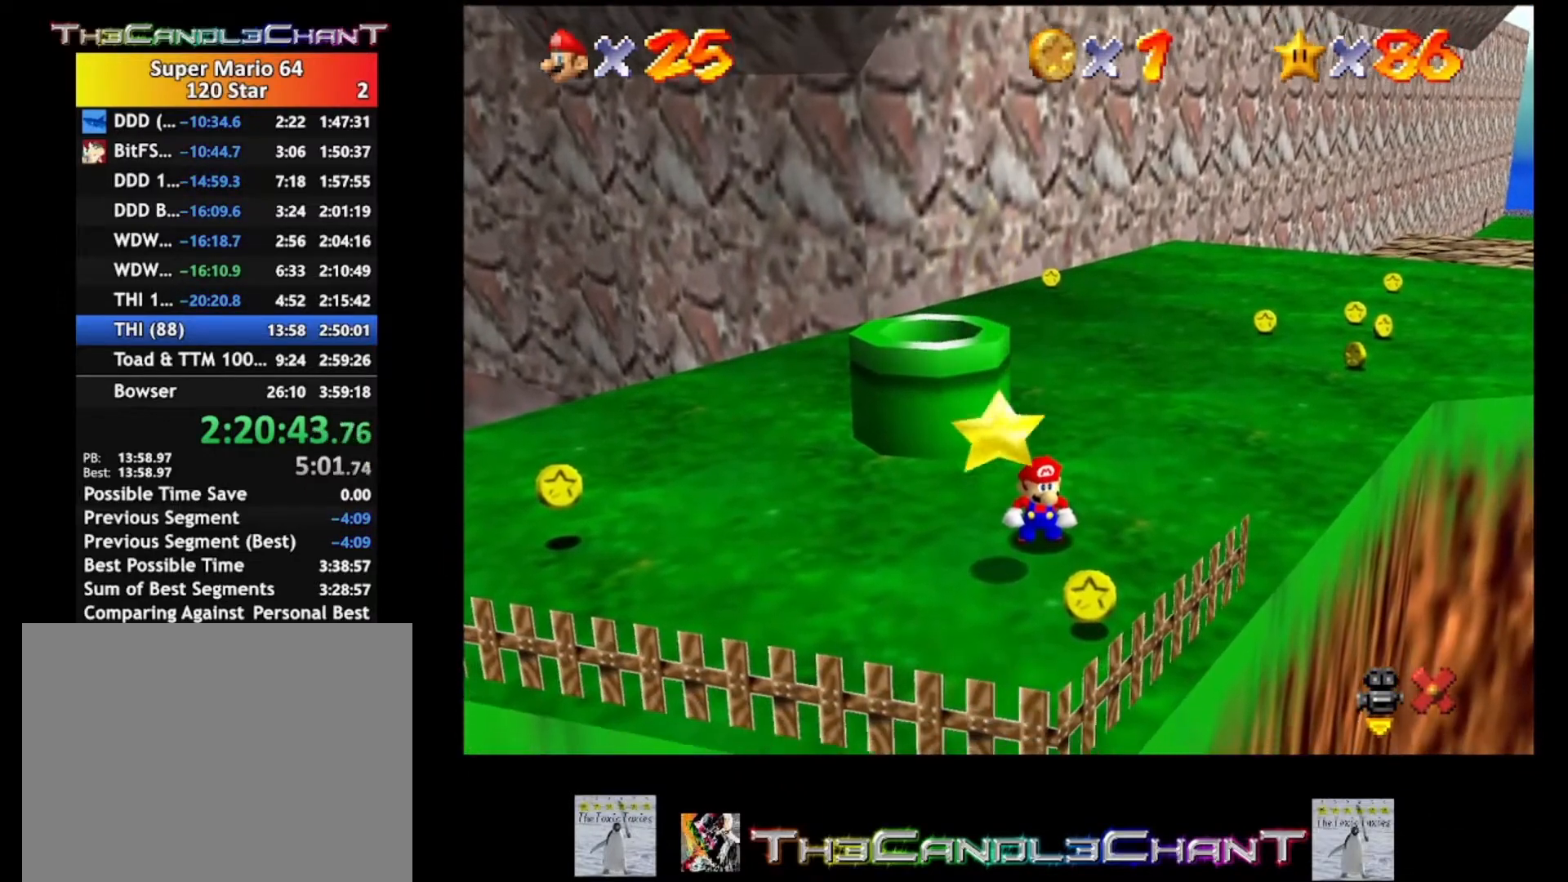
{"buttons": ["A"], "left_stick": "down-left", "right_stick": "center", "events": [[33, "L2", "up"], [67, "A", "up"], [67, "left_stick", "left"], [167, "A", "down"], [200, "L2", "down"], [267, "A", "up"], [300, "left_stick", "down-left"], [367, "A", "down"], [367, "L2", "up"], [433, "A", "up"], [500, "A", "down"]]}
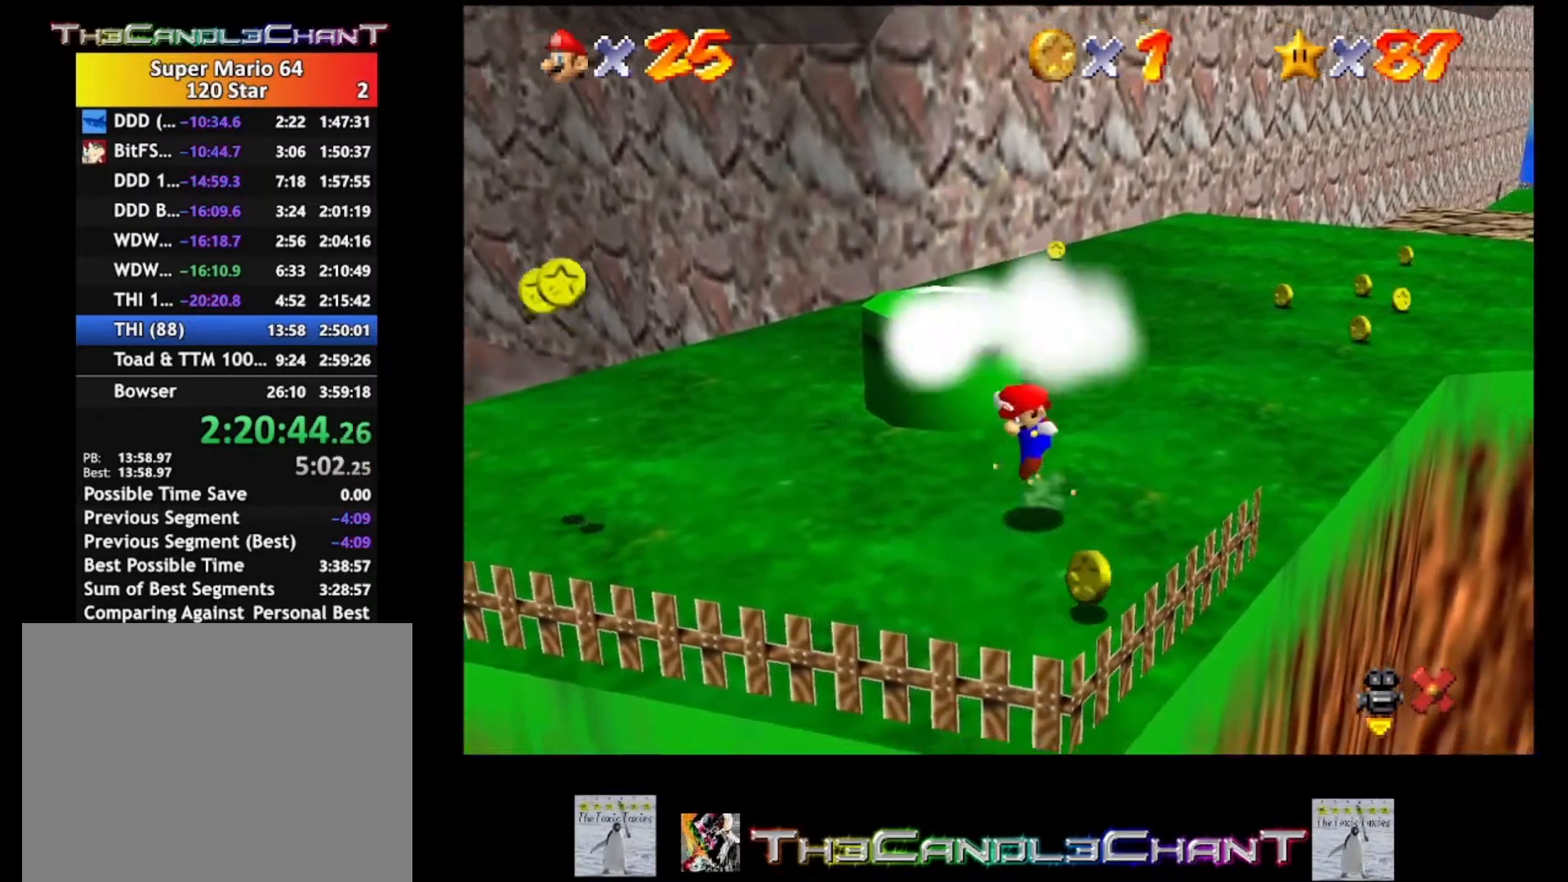
{"buttons": ["A"], "left_stick": "center", "right_stick": "center", "events": [[67, "A", "up"], [100, "left_stick", "down"], [167, "A", "down"], [233, "A", "up"], [267, "left_stick", "center"], [333, "A", "down"], [400, "A", "up"], [467, "A", "down"]]}
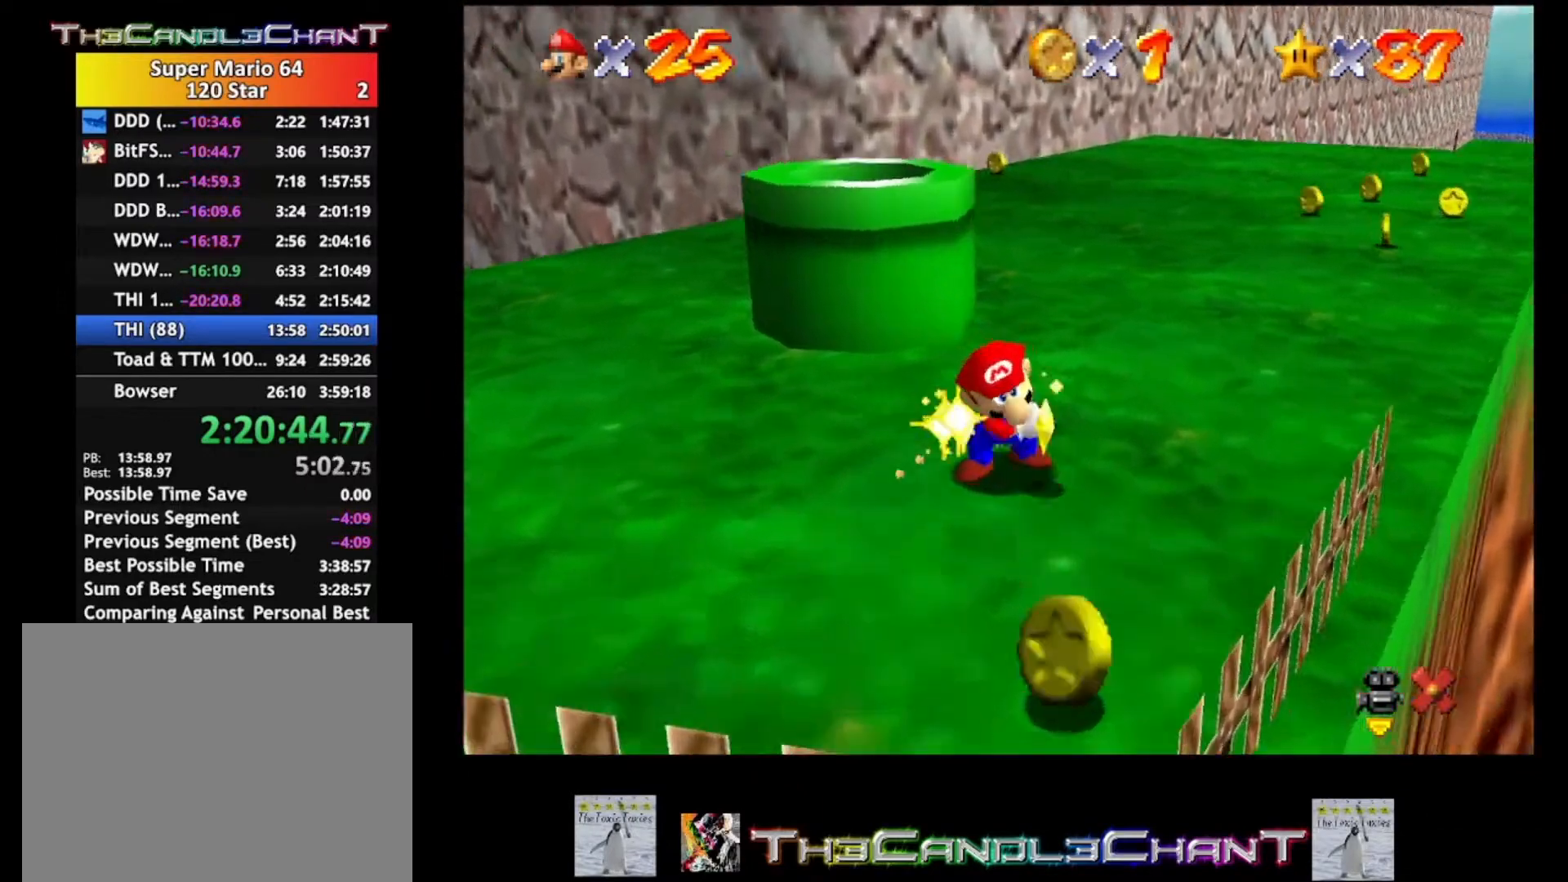
{"buttons": ["A", "X"], "left_stick": "center", "right_stick": "center", "events": [[167, "X", "down"], [267, "A", "up"], [267, "X", "up"], [300, "A", "down"], [333, "X", "down"], [433, "A", "up"], [433, "X", "up"], [500, "A", "down"], [500, "X", "down"]]}
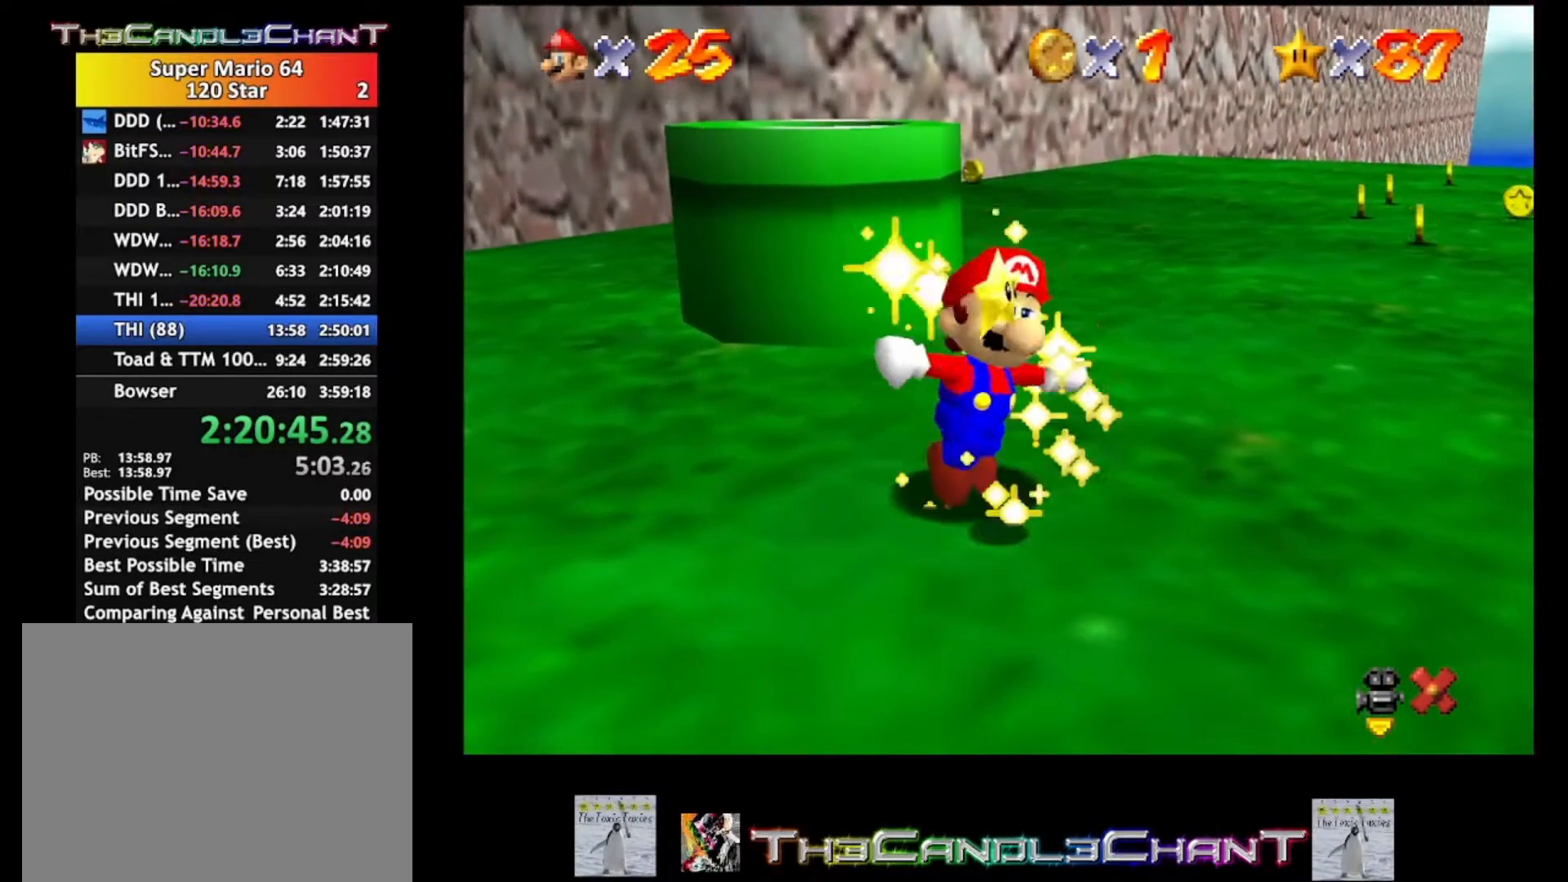
{"buttons": ["A", "X"], "left_stick": "center", "right_stick": "center", "events": []}
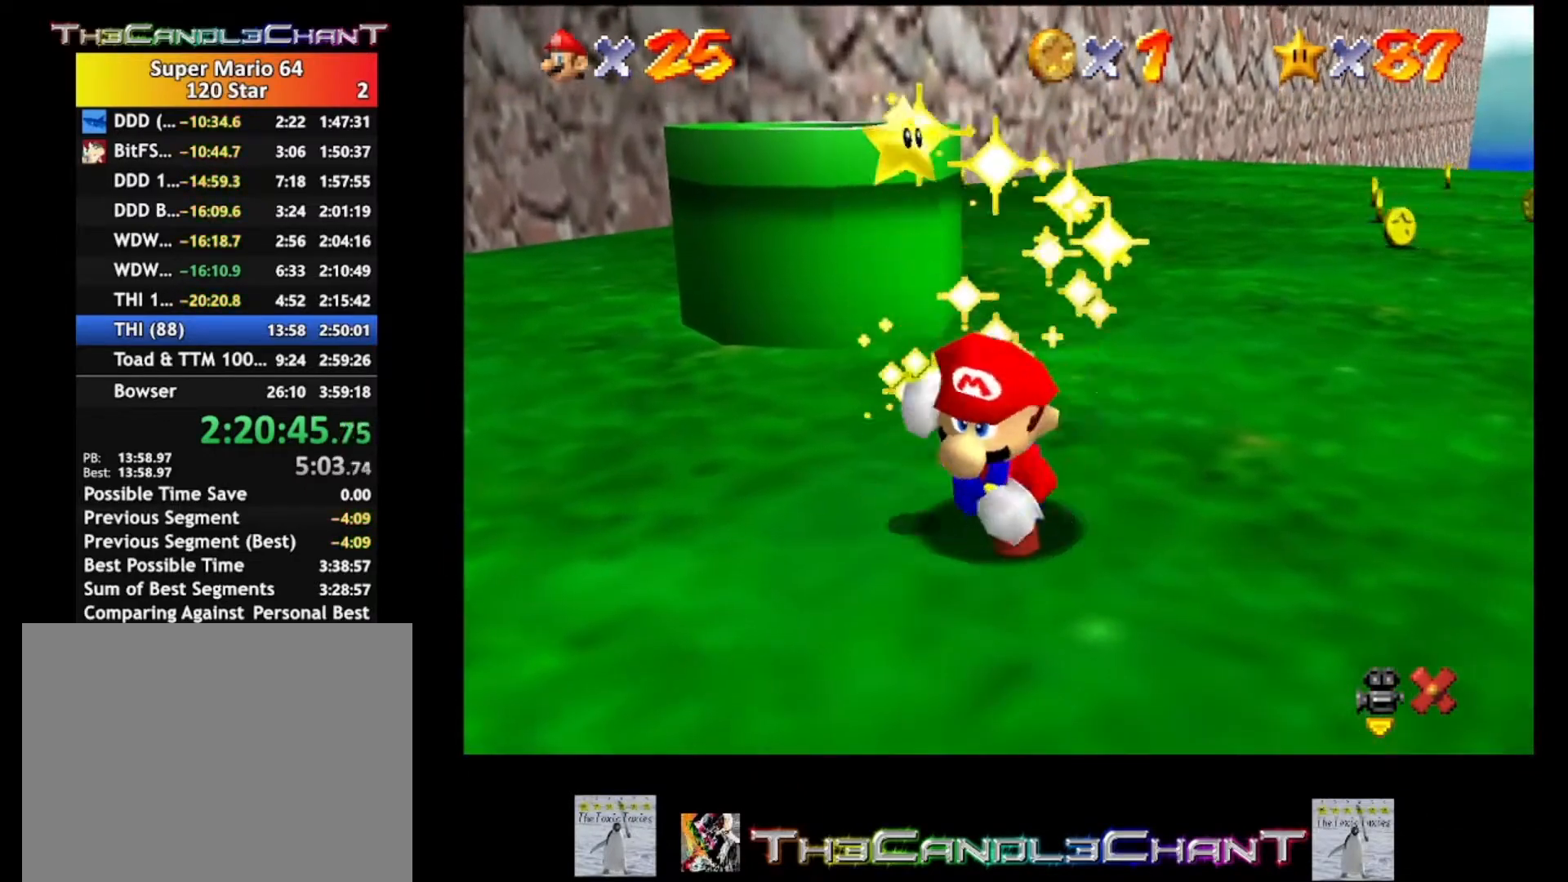
{"buttons": ["A"], "left_stick": "center", "right_stick": "center", "events": [[67, "X", "up"]]}
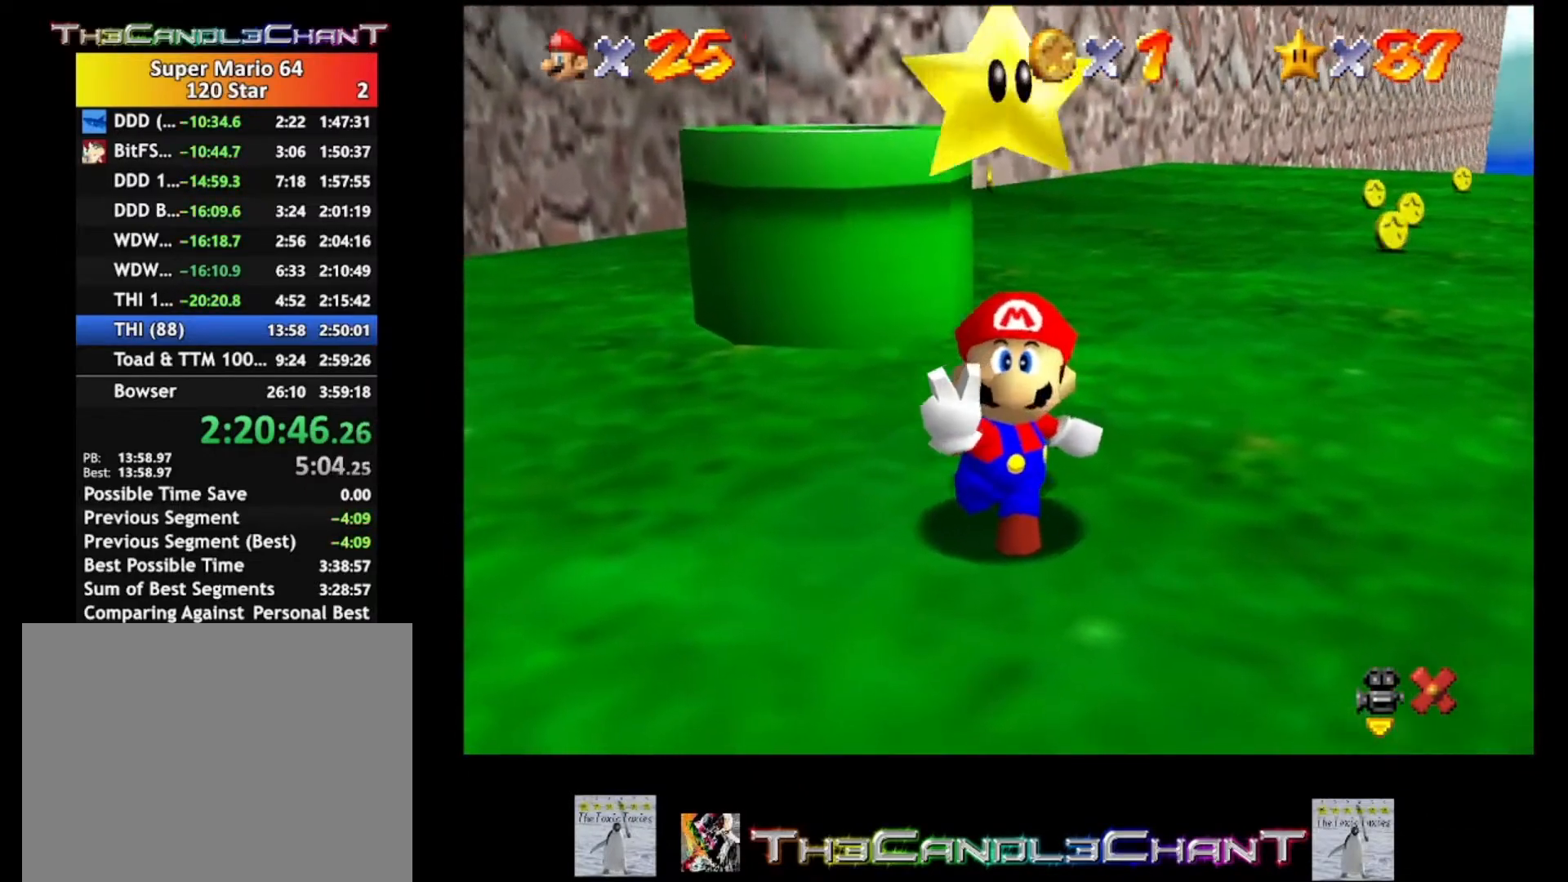
{"buttons": [], "left_stick": "center", "right_stick": "center", "events": [[67, "A", "up"]]}